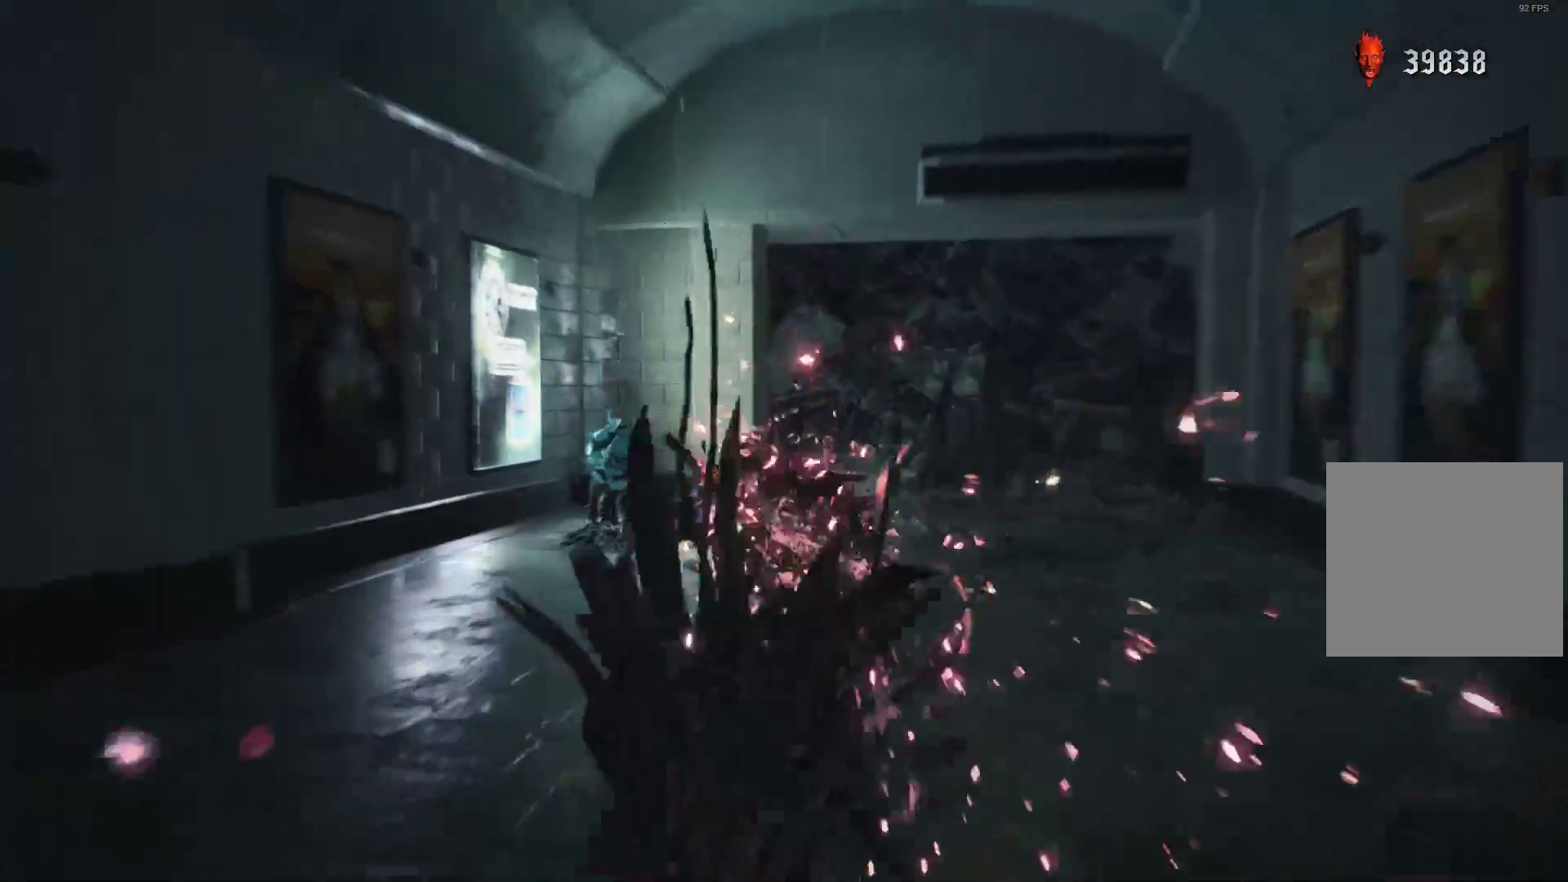
Gameplay with a controller (Xbox layout); each line is a JSON object with the inputs held at the frame after it. "events" lists button and stick changes between this image and that frame as [ms after this image, input, new state], when the widget could be followed in between. Not read: L3 R3.
{"buttons": ["Y", "R2"], "left_stick": "center", "right_stick": "center", "events": [[448, "Y", "down"], [483, "left_stick", "center"]]}
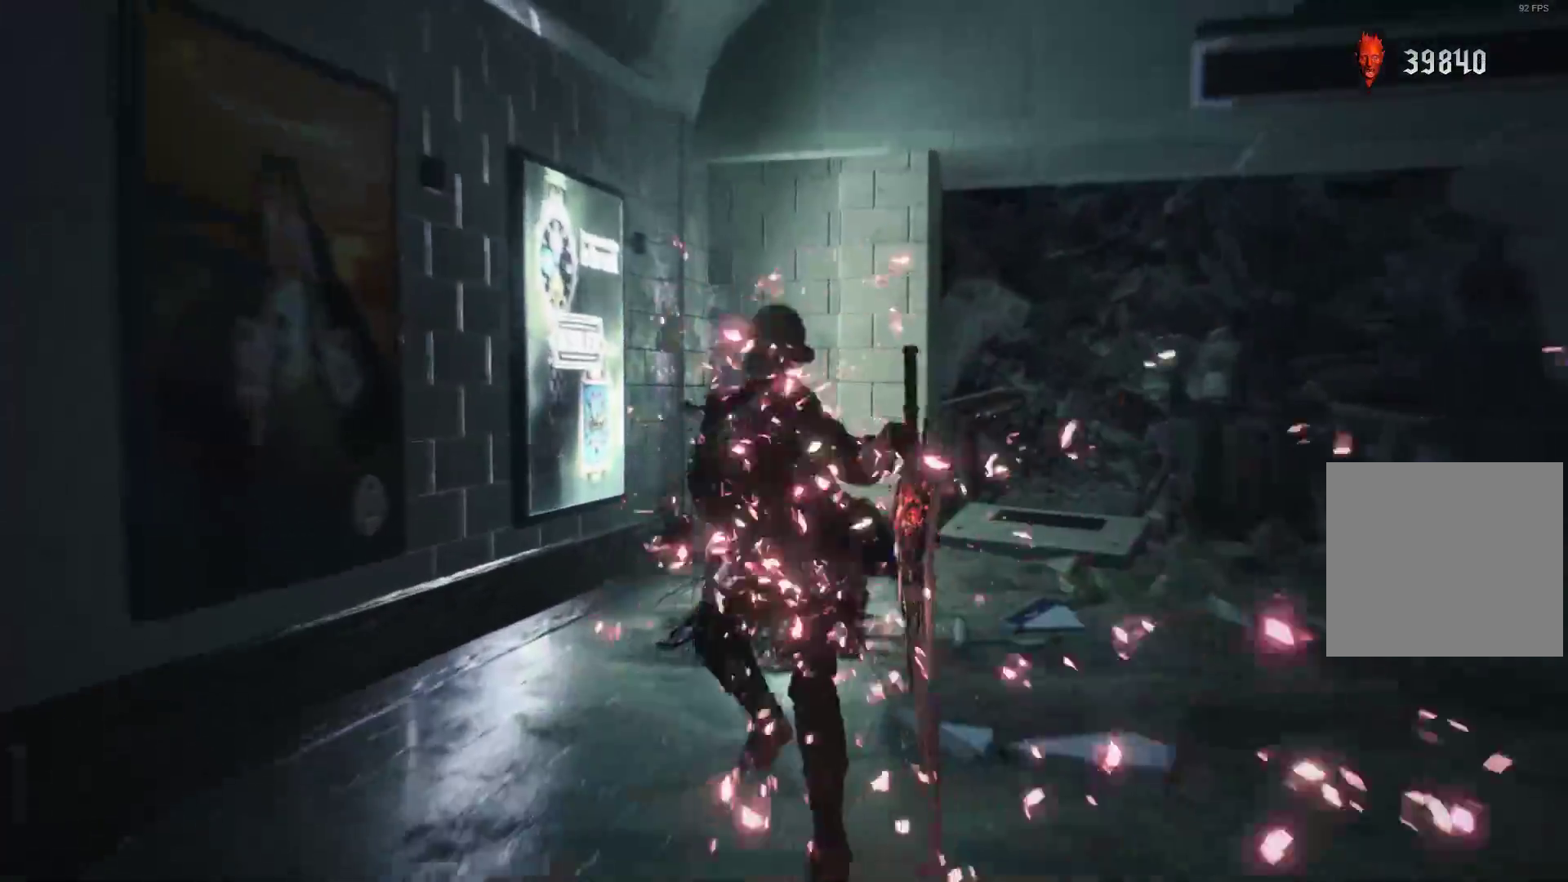
{"buttons": ["R2"], "left_stick": "up", "right_stick": "right", "events": [[52, "Y", "up"], [224, "L2", "down"], [379, "L2", "up"], [414, "right_stick", "right"], [500, "left_stick", "up"]]}
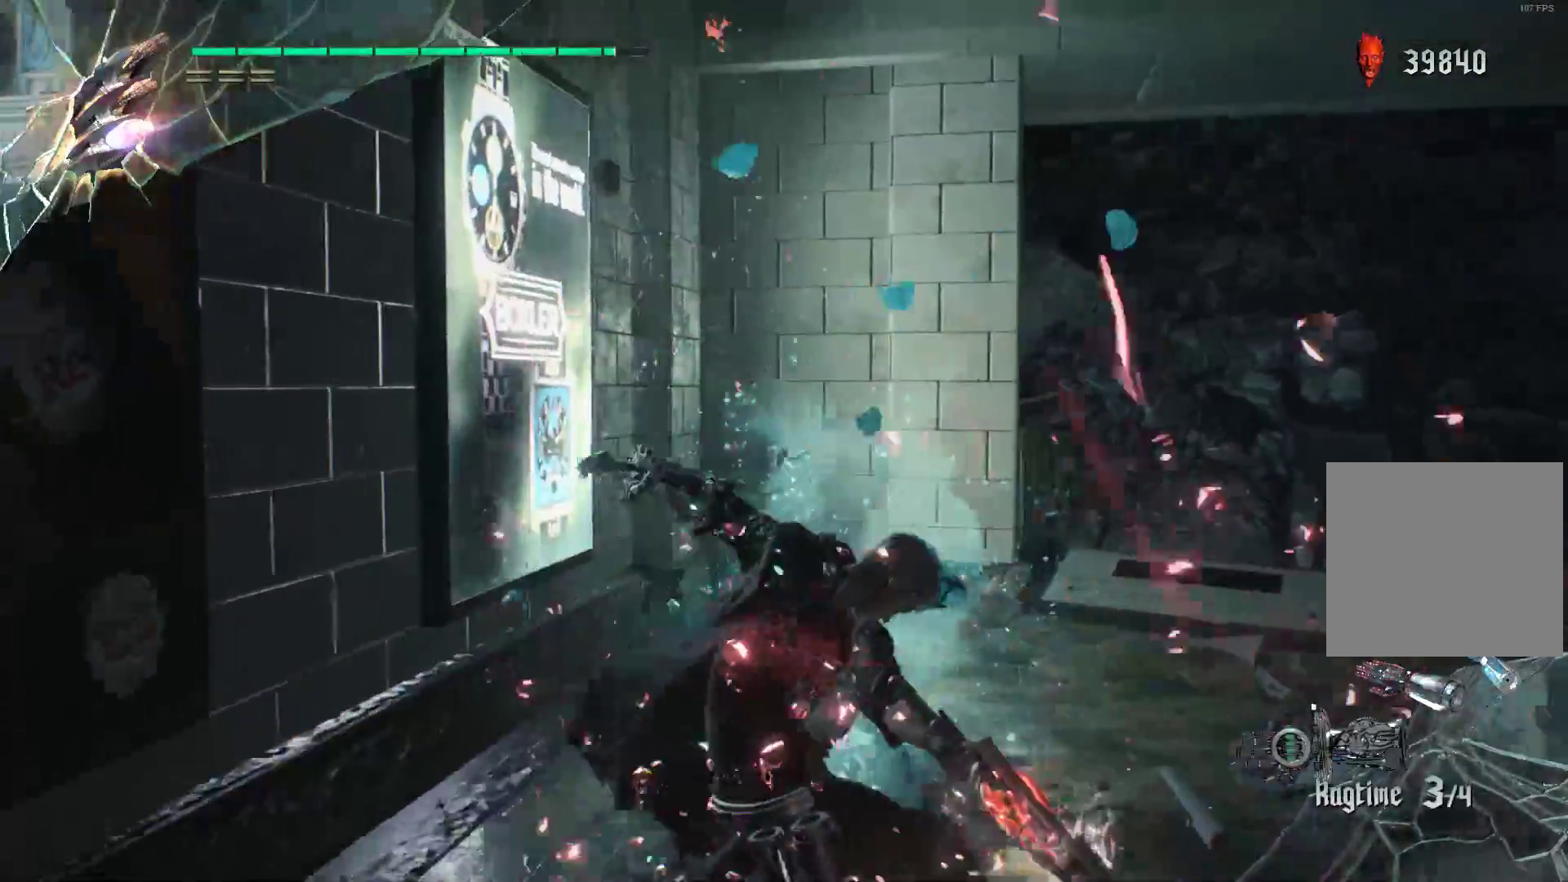
{"buttons": ["R2"], "left_stick": "up", "right_stick": "right", "events": []}
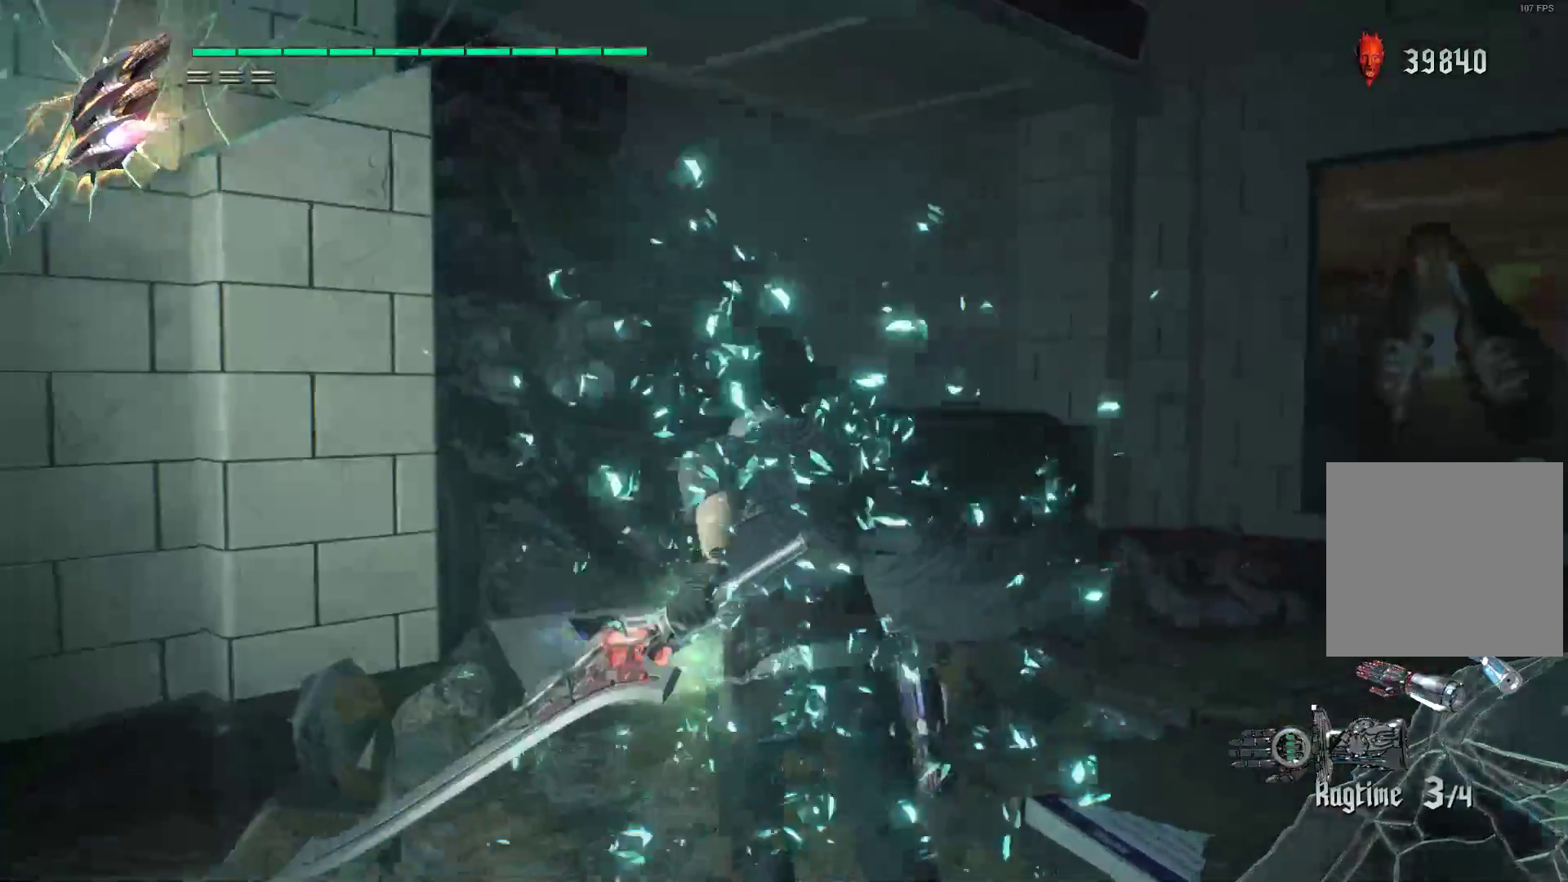
{"buttons": ["R2"], "left_stick": "up-right", "right_stick": "right", "events": [[34, "left_stick", "up-right"], [310, "left_stick", "right"], [466, "left_stick", "up-right"]]}
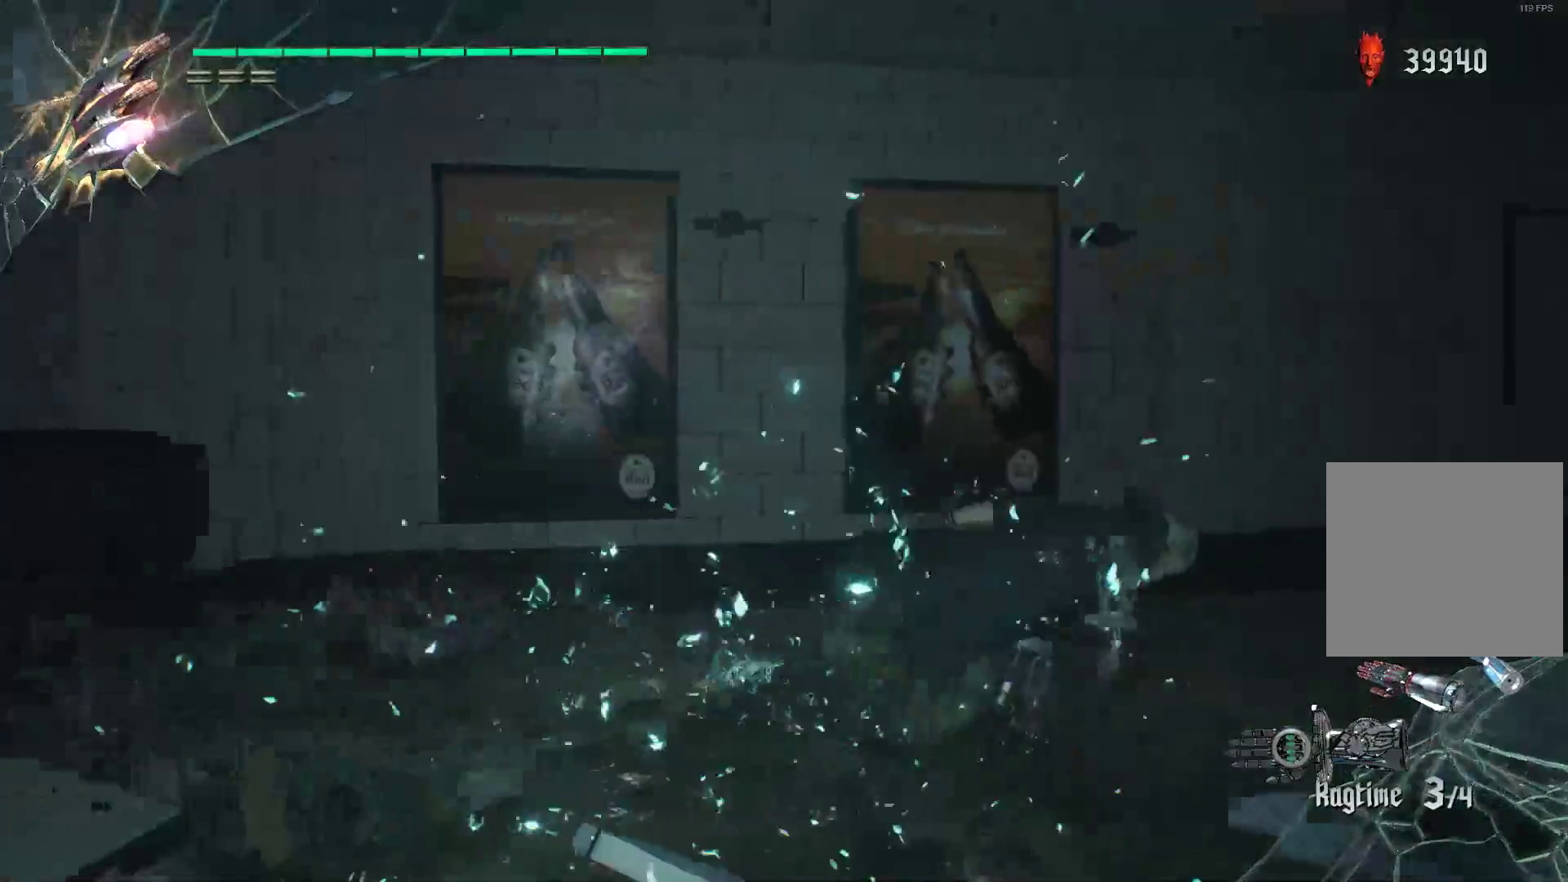
{"buttons": ["R2"], "left_stick": "up", "right_stick": "right", "events": [[345, "left_stick", "up"]]}
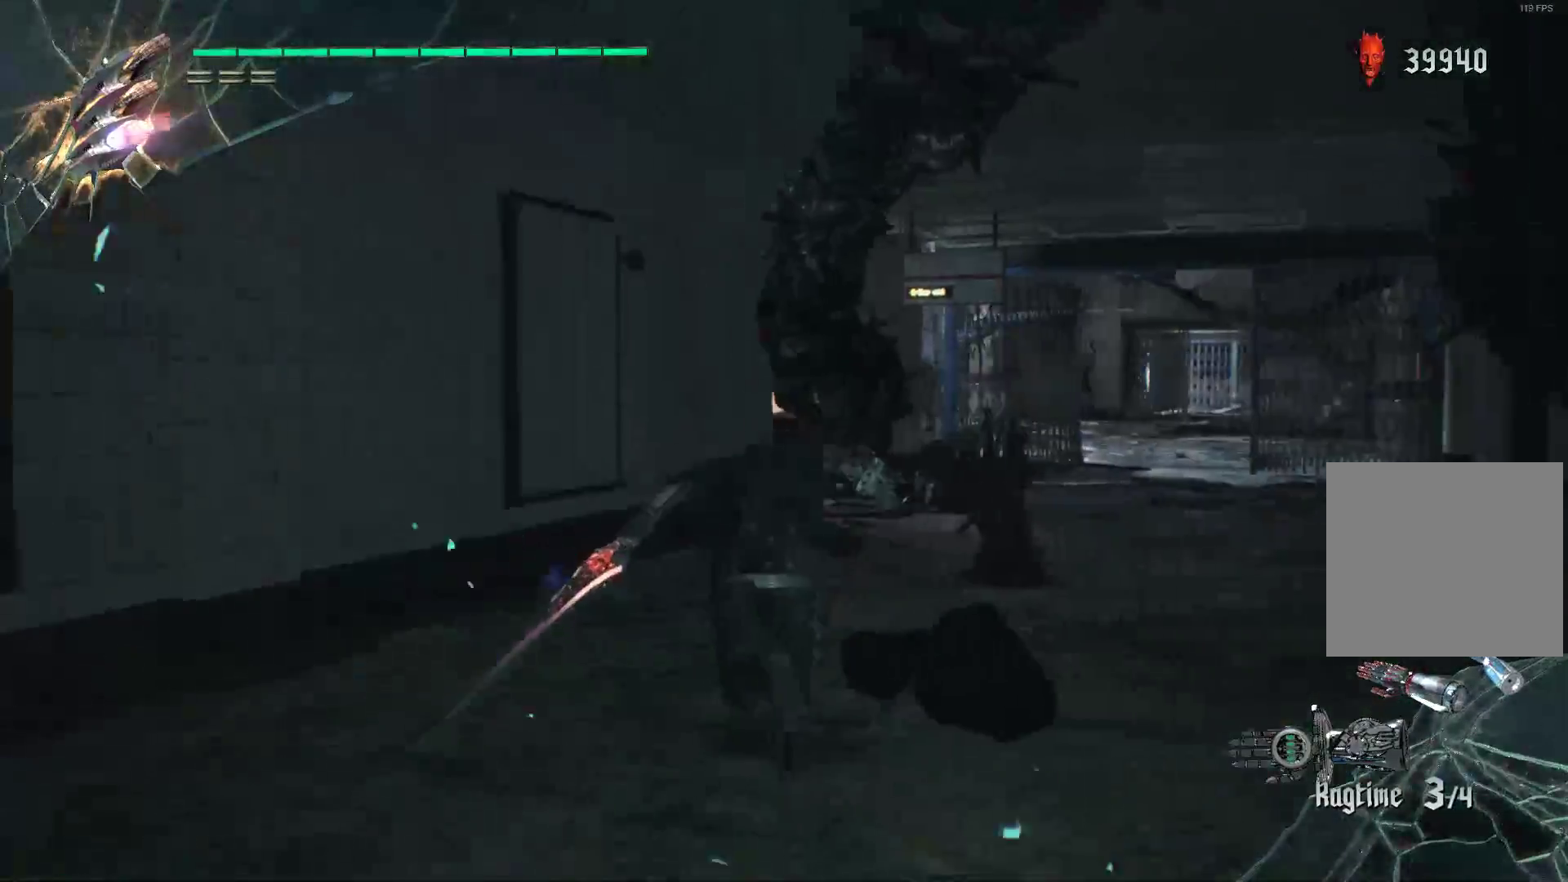
{"buttons": ["R2"], "left_stick": "up-left", "right_stick": "right", "events": [[103, "left_stick", "up-left"]]}
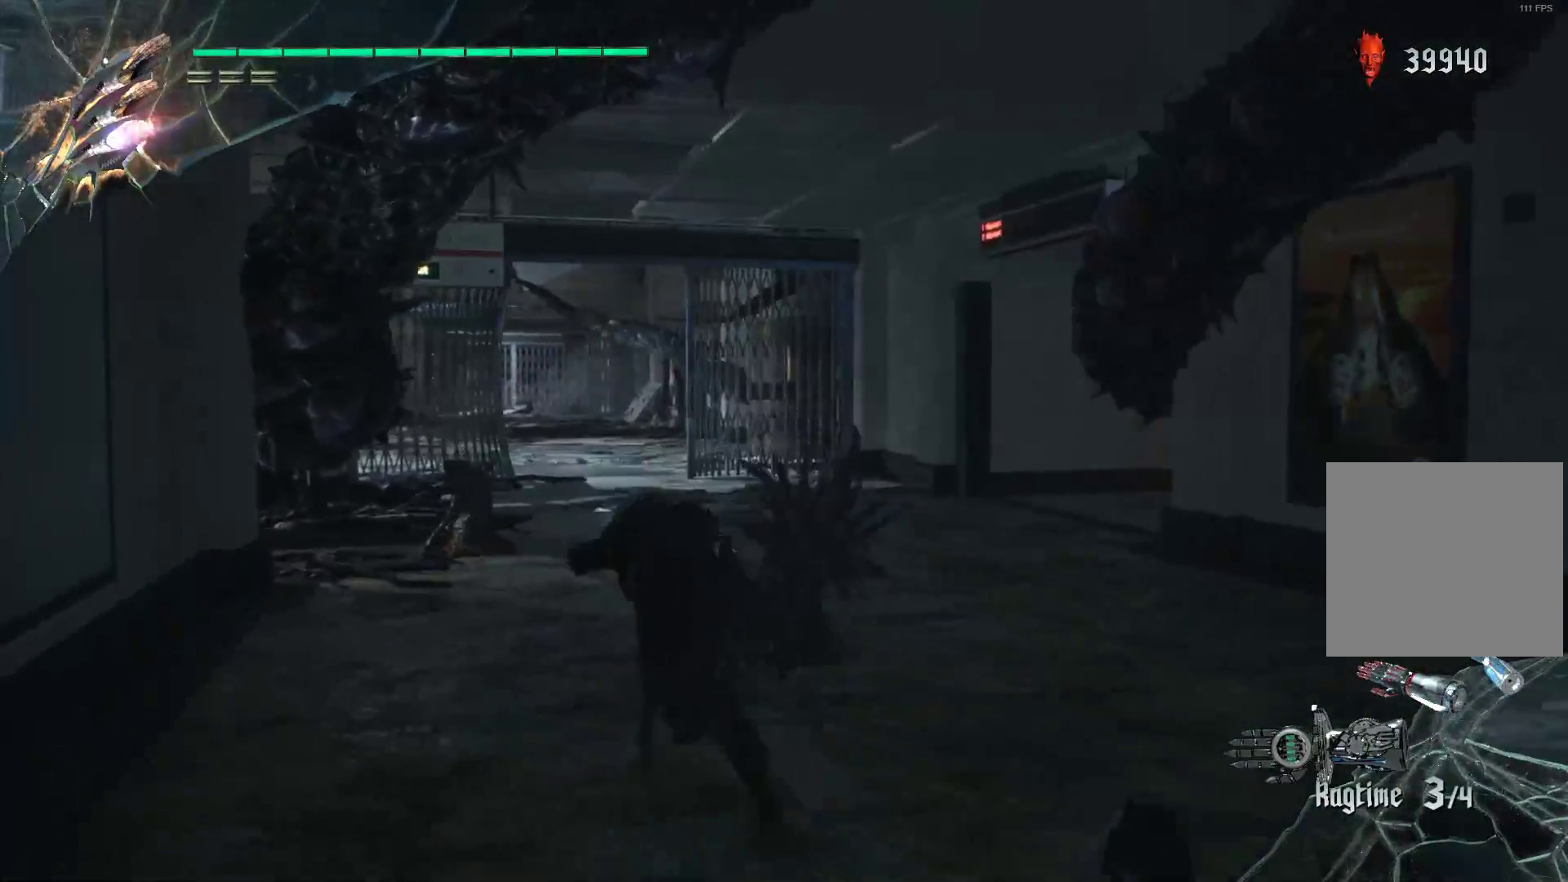
{"buttons": ["R2"], "left_stick": "up-left", "right_stick": "right", "events": []}
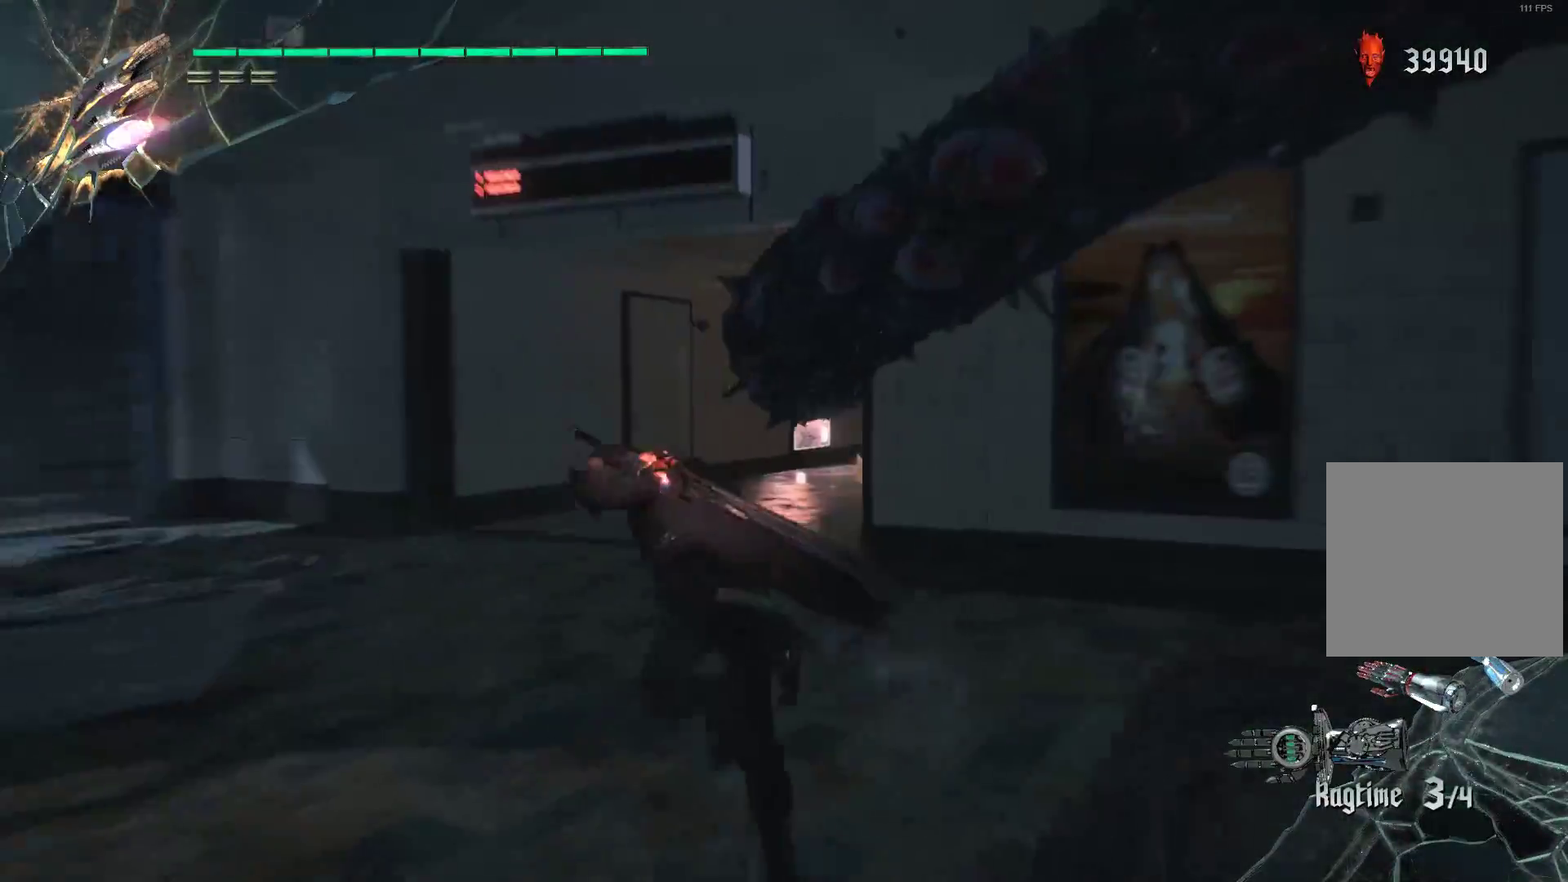
{"buttons": ["R2"], "left_stick": "up-left", "right_stick": "right", "events": []}
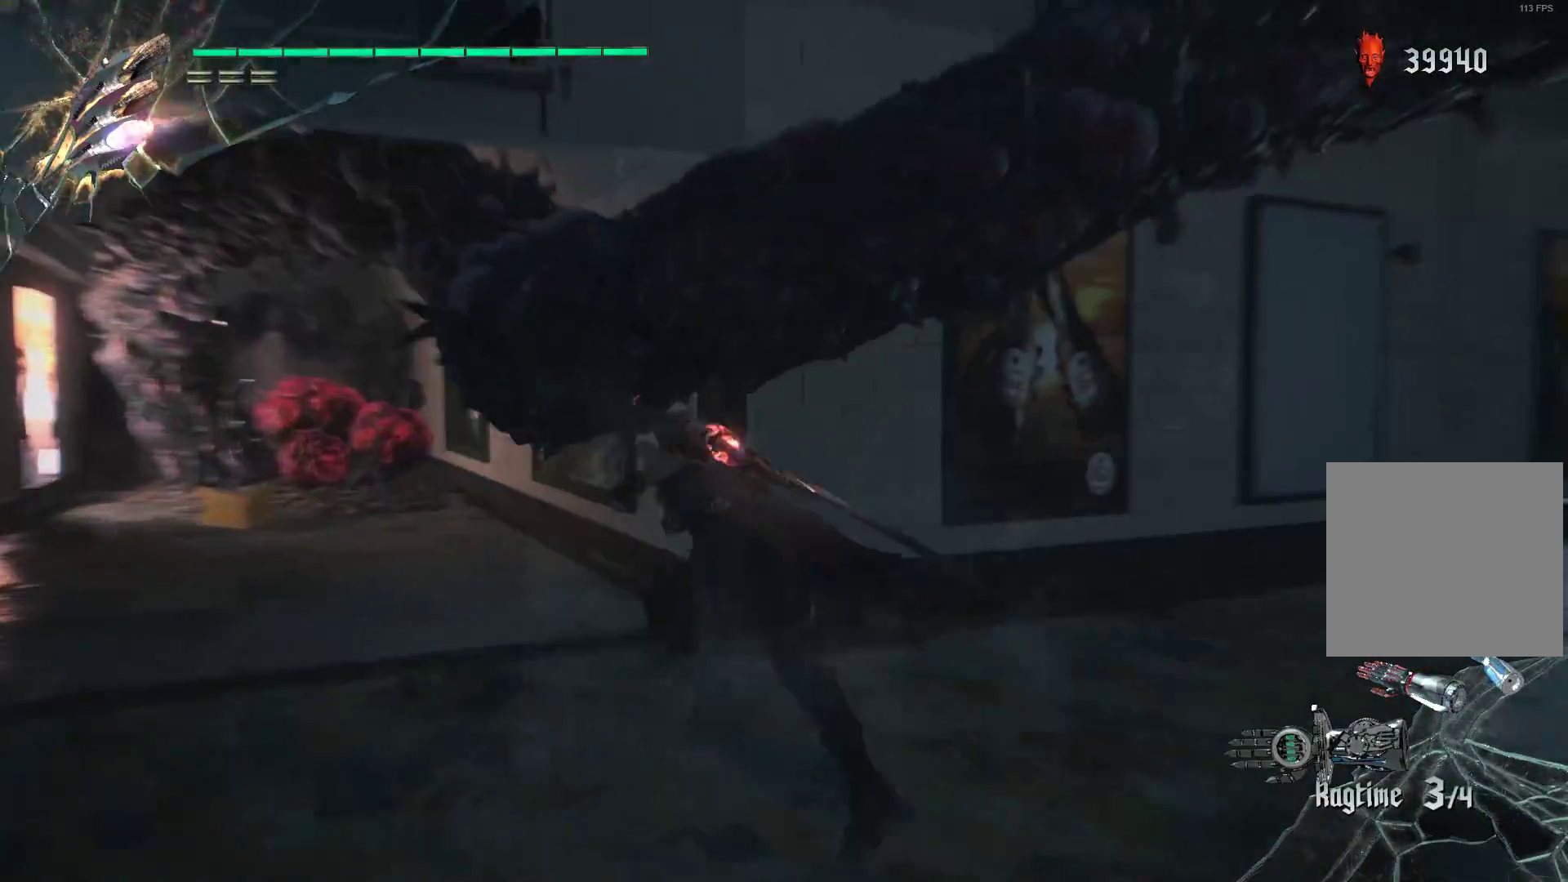
{"buttons": ["R2"], "left_stick": "up-left", "right_stick": "center", "events": [[17, "right_stick", "center"], [172, "right_stick", "left"], [310, "right_stick", "center"]]}
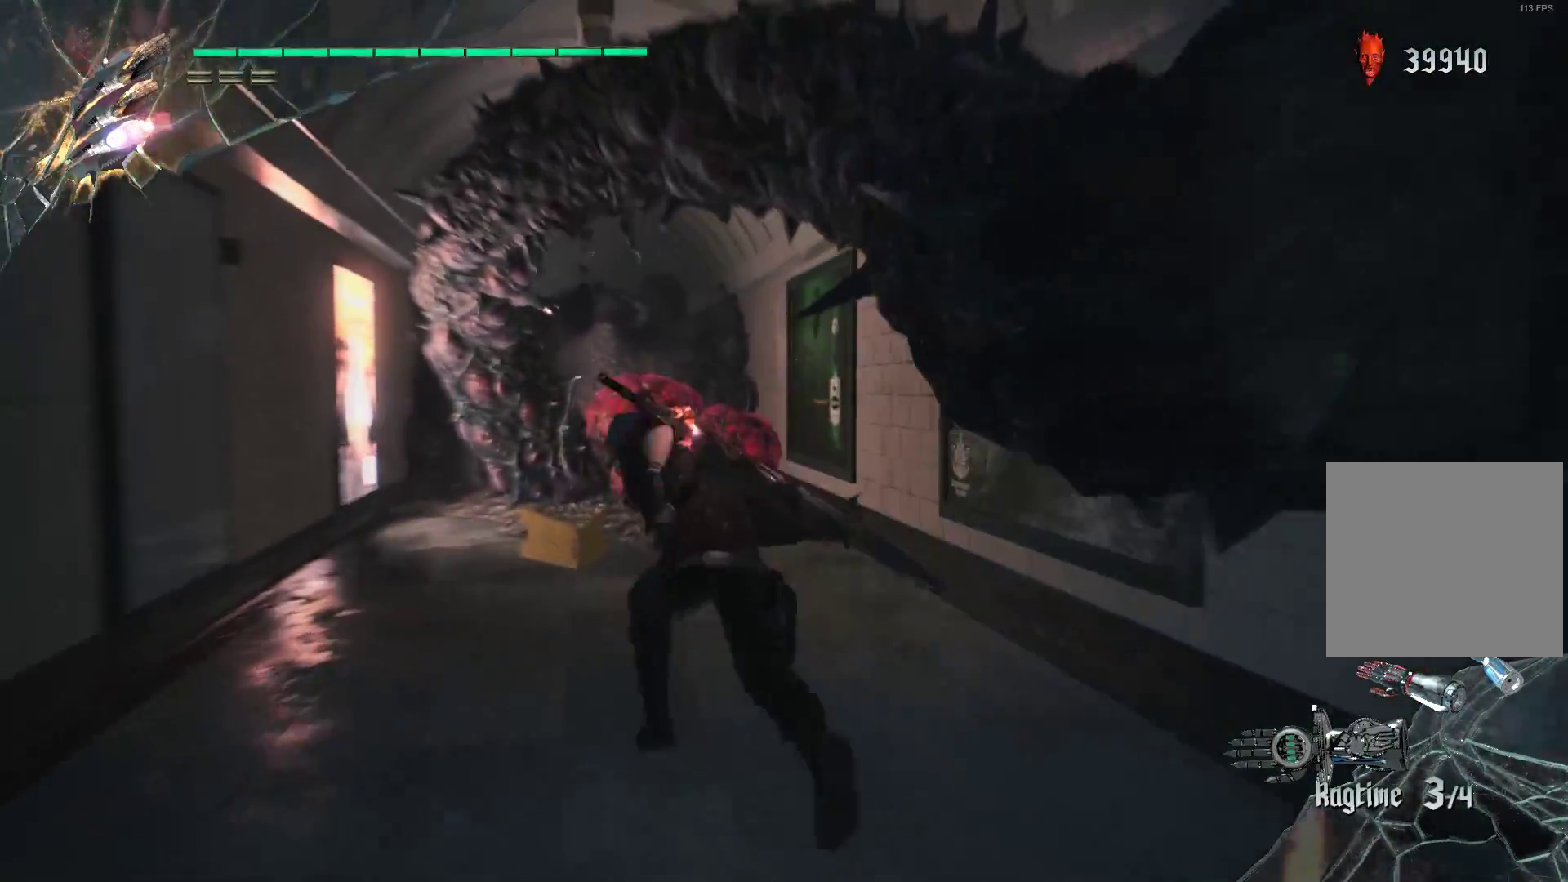
{"buttons": ["R2"], "left_stick": "up", "right_stick": "center", "events": [[207, "left_stick", "up"]]}
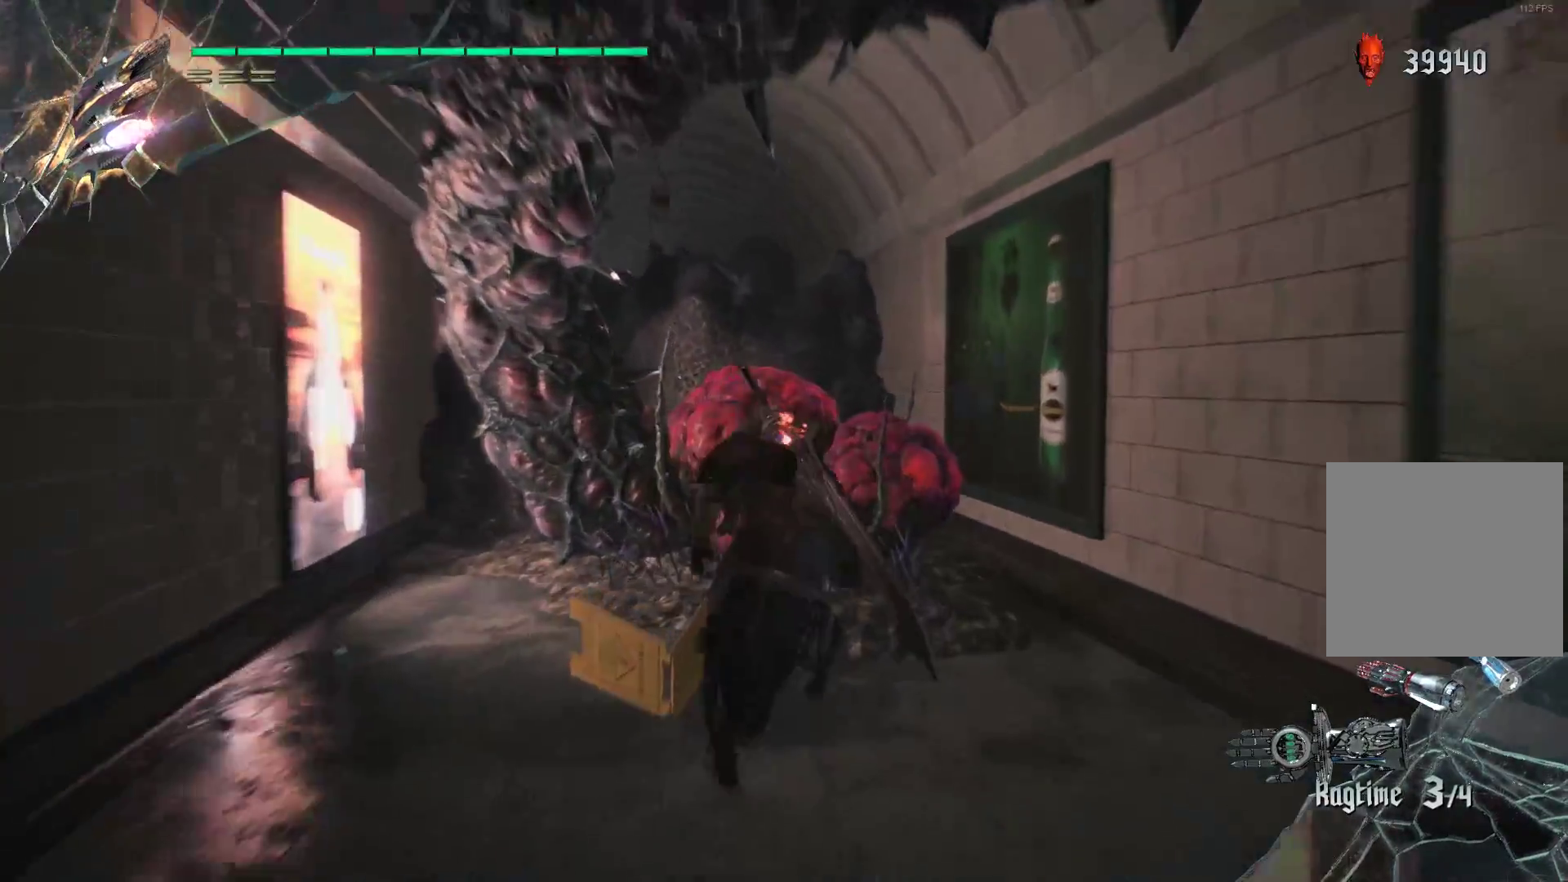
{"buttons": ["Y", "L2", "R2"], "left_stick": "center", "right_stick": "center", "events": [[207, "Y", "down"], [207, "left_stick", "center"], [345, "Y", "up"], [431, "Y", "down"], [466, "L2", "down"]]}
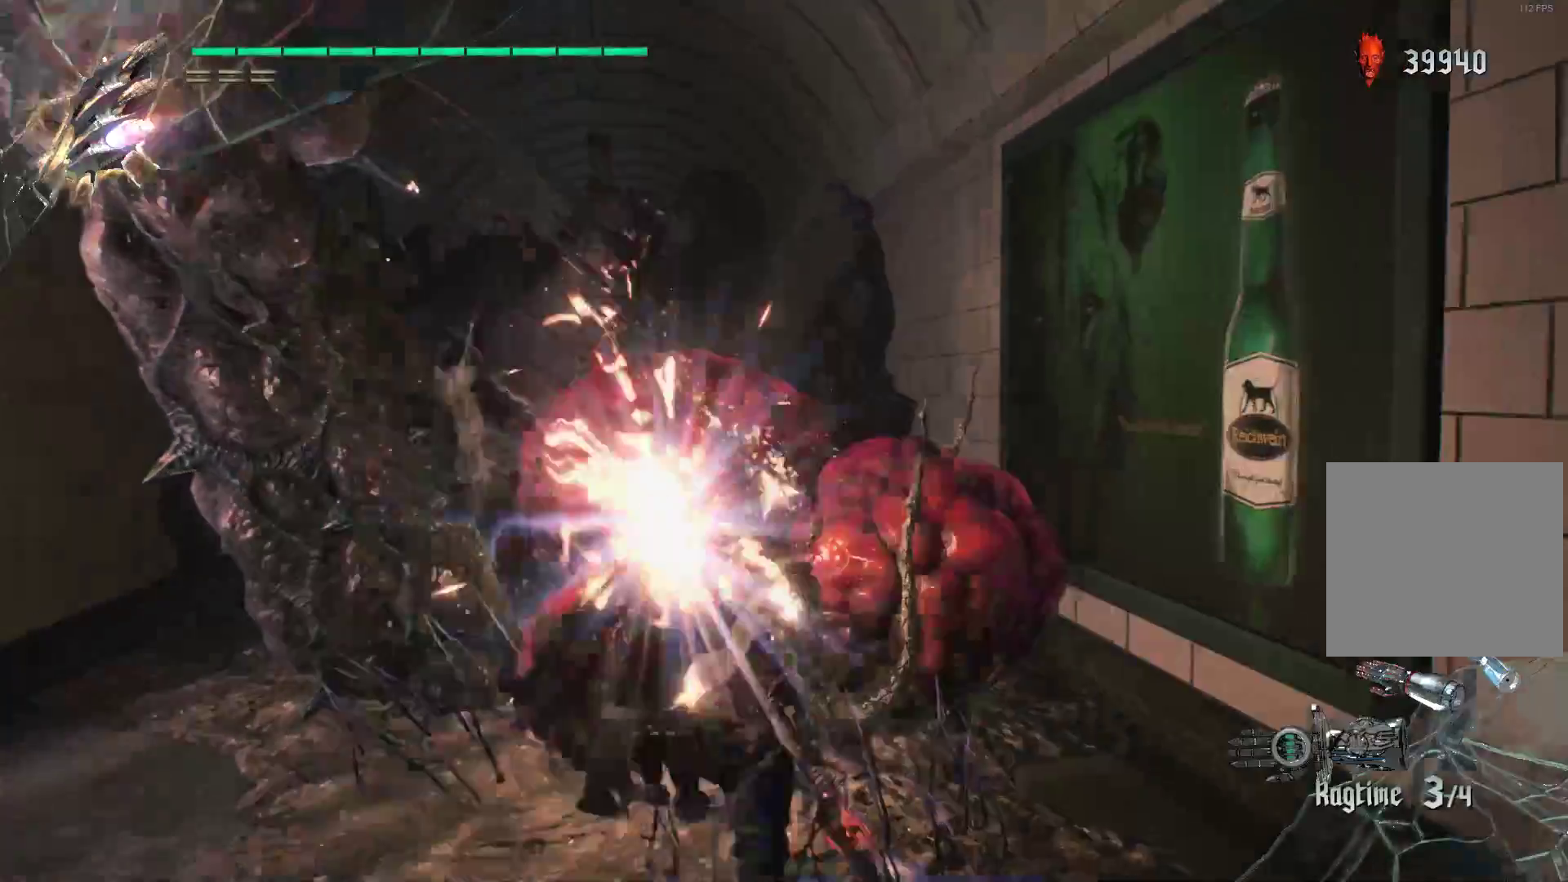
{"buttons": ["Y", "R2"], "left_stick": "center", "right_stick": "center", "events": [[34, "Y", "up"], [138, "L2", "up"], [138, "Y", "down"], [207, "Y", "up"], [345, "Y", "down"], [362, "L2", "down"], [431, "Y", "up"], [483, "L2", "up"], [483, "Y", "down"]]}
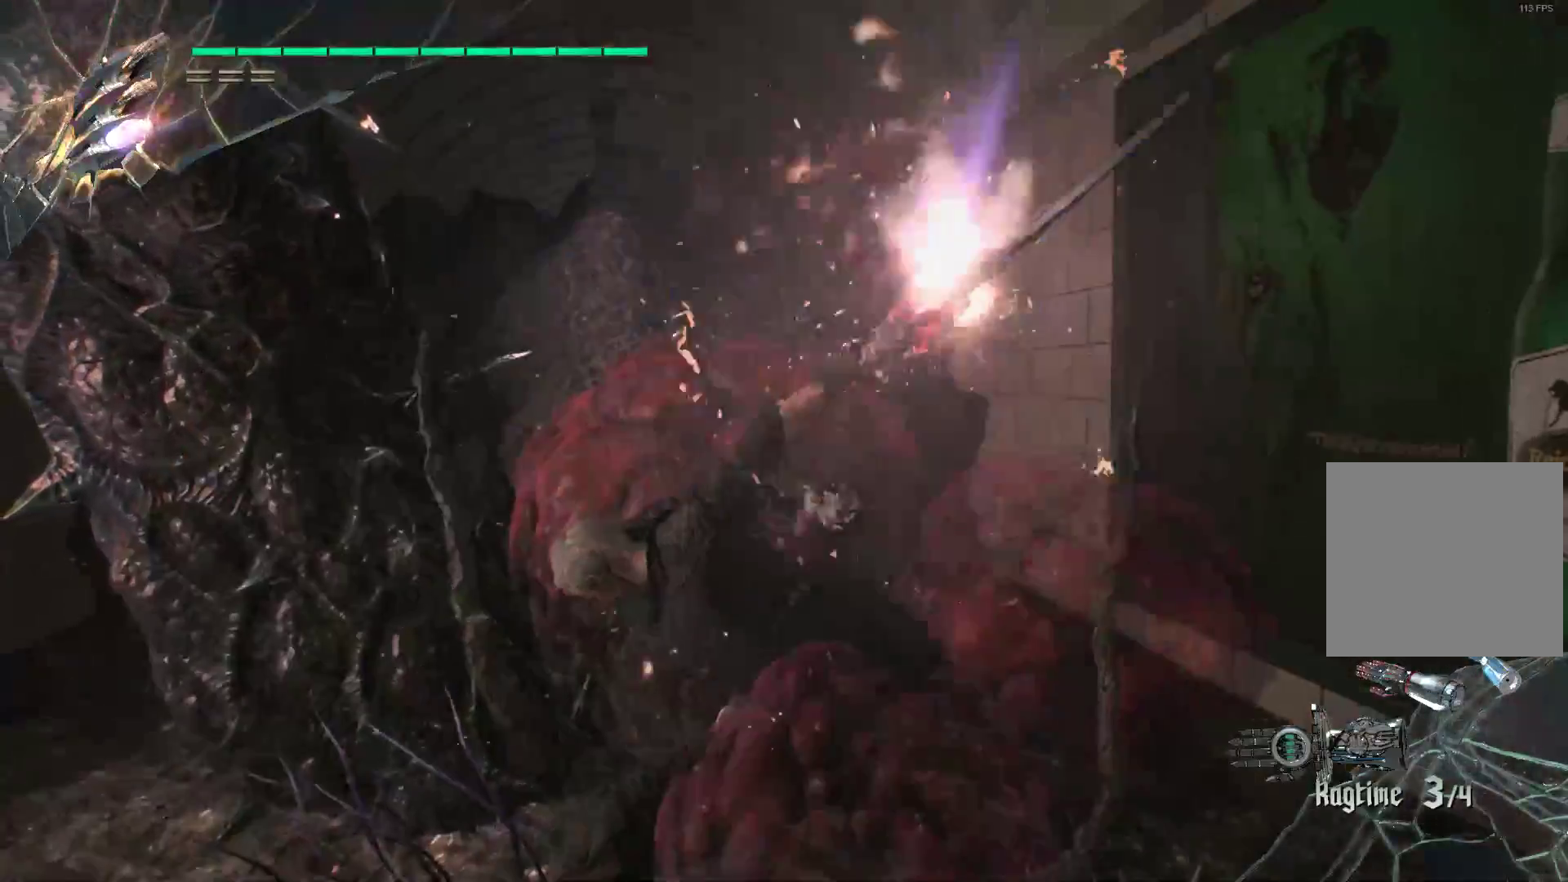
{"buttons": ["Y", "R1", "R2"], "left_stick": "down", "right_stick": "center", "events": [[86, "Y", "up"], [190, "Y", "down"], [224, "L2", "down"], [293, "Y", "up"], [328, "L2", "up"], [362, "left_stick", "down"], [448, "R1", "down"], [448, "Y", "down"]]}
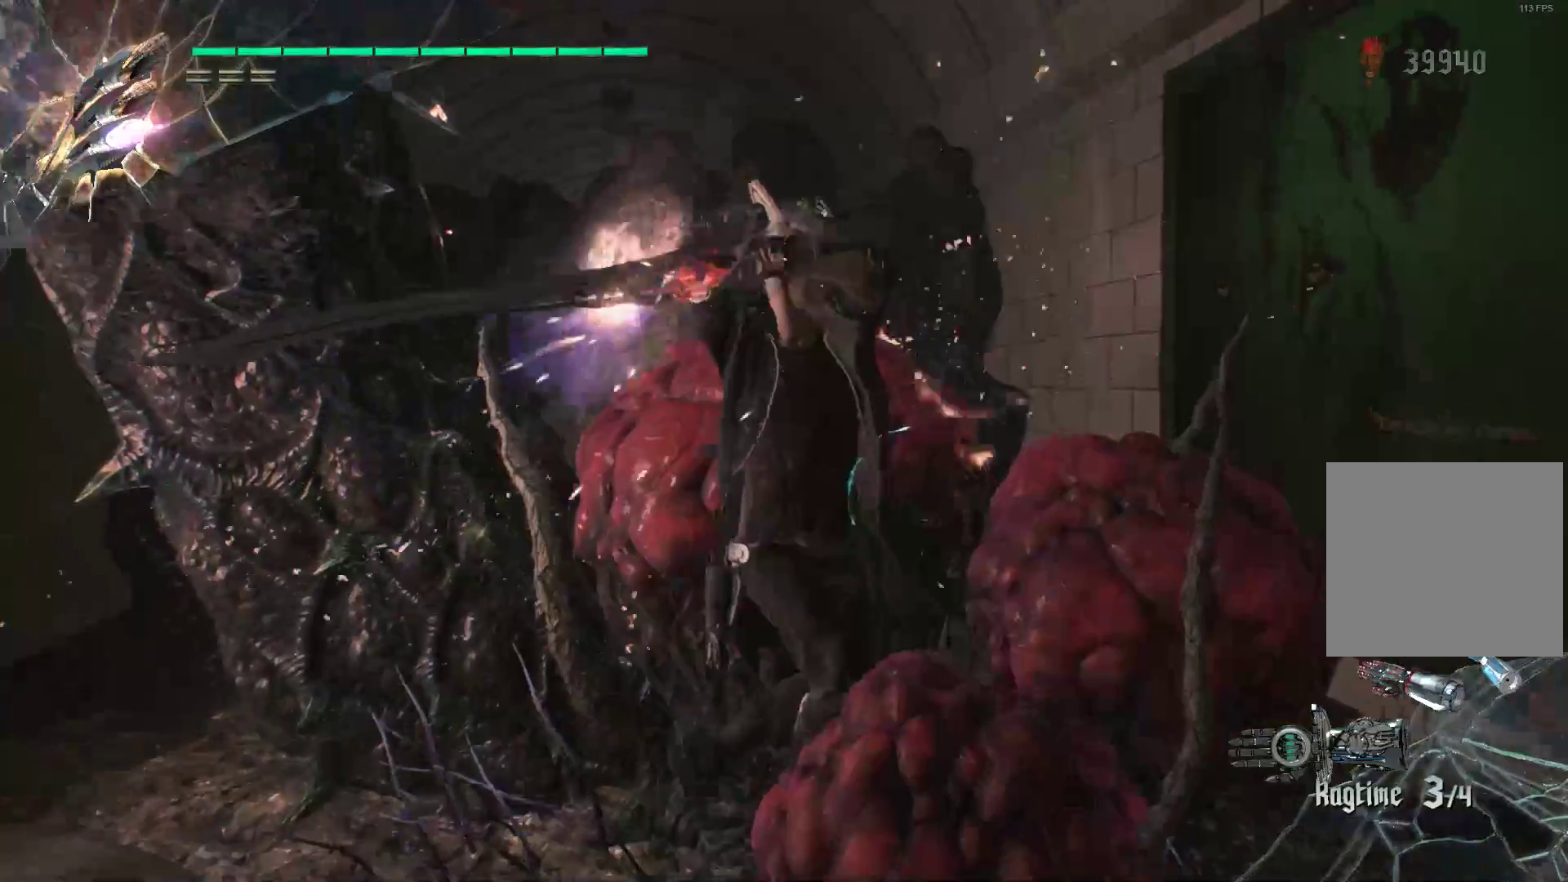
{"buttons": ["L2", "R2"], "left_stick": "center", "right_stick": "center", "events": [[86, "Y", "up"], [121, "R1", "up"], [293, "left_stick", "center"], [397, "L2", "down"]]}
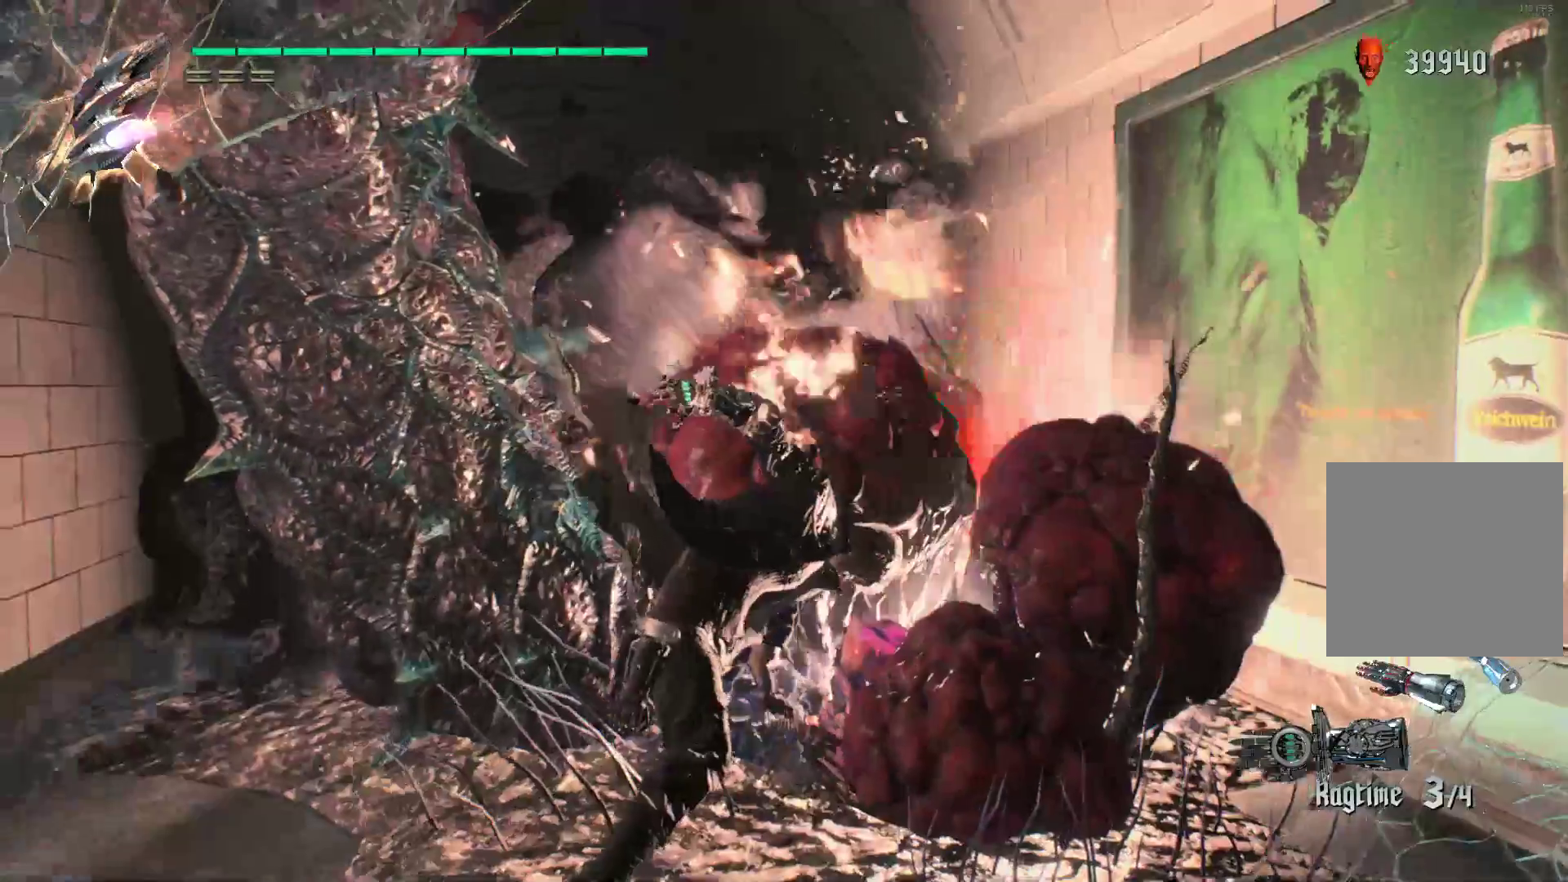
{"buttons": ["R2"], "left_stick": "center", "right_stick": "center", "events": [[52, "L2", "up"], [293, "Y", "down"], [431, "Y", "up"]]}
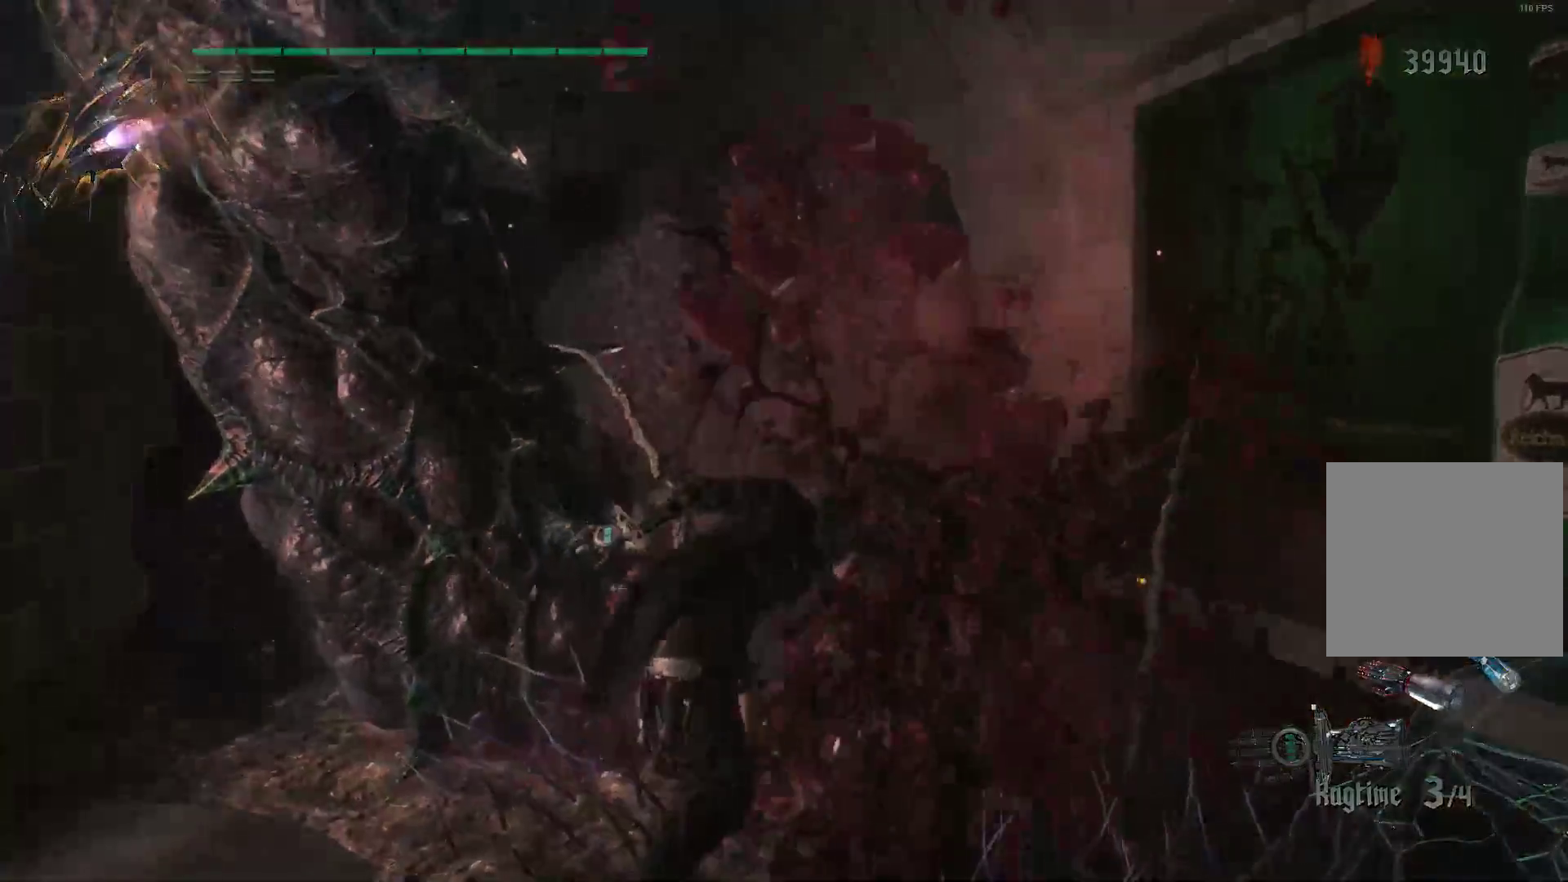
{"buttons": ["R2"], "left_stick": "center", "right_stick": "center", "events": []}
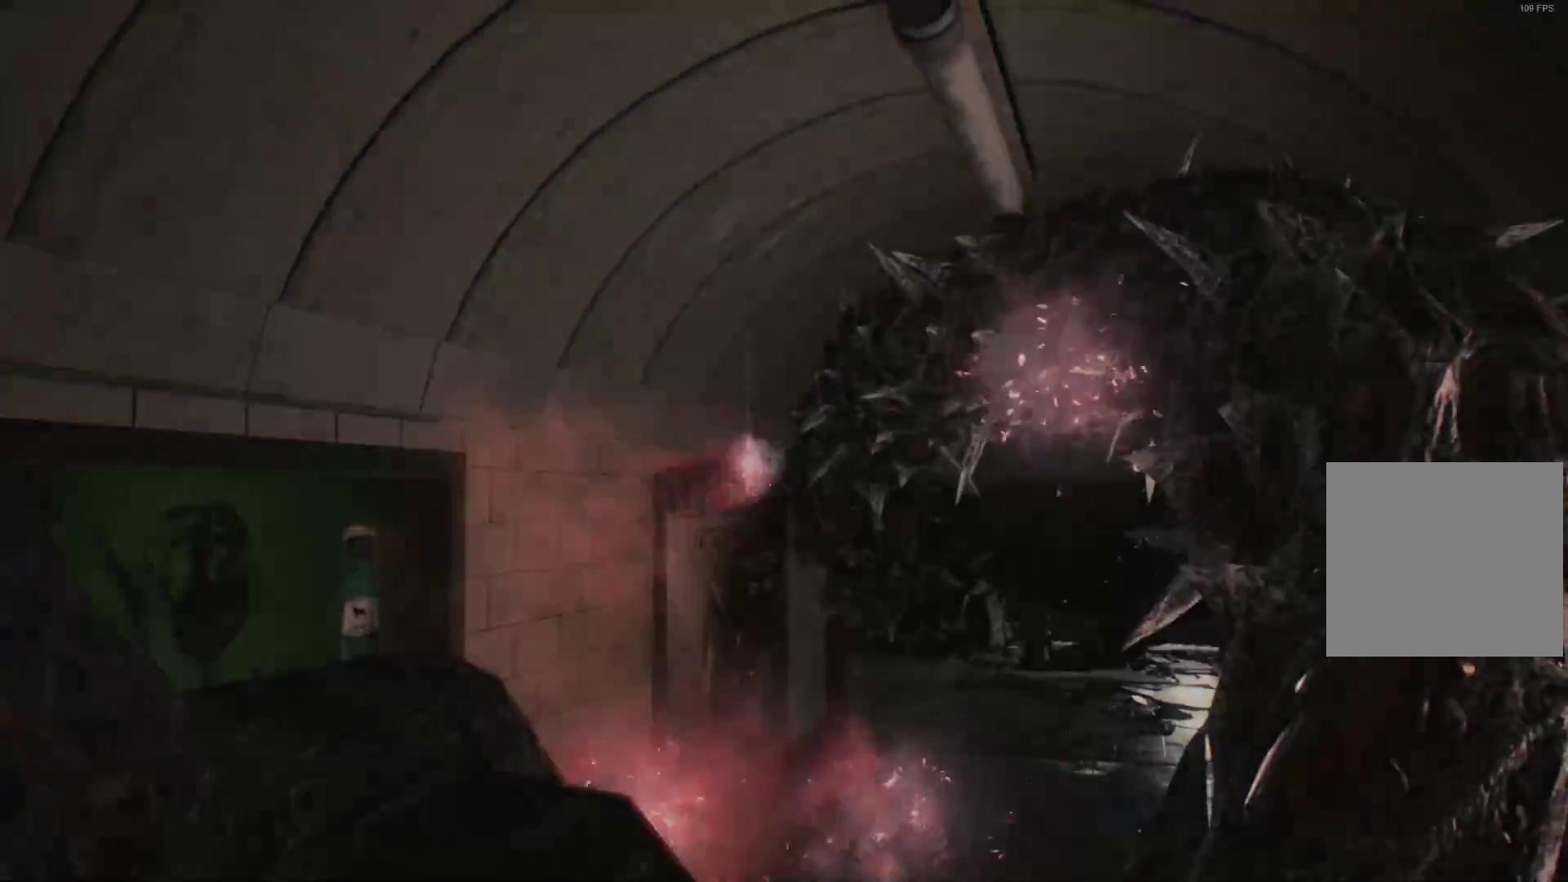
{"buttons": [], "left_stick": "center", "right_stick": "center", "events": [[138, "R2", "up"]]}
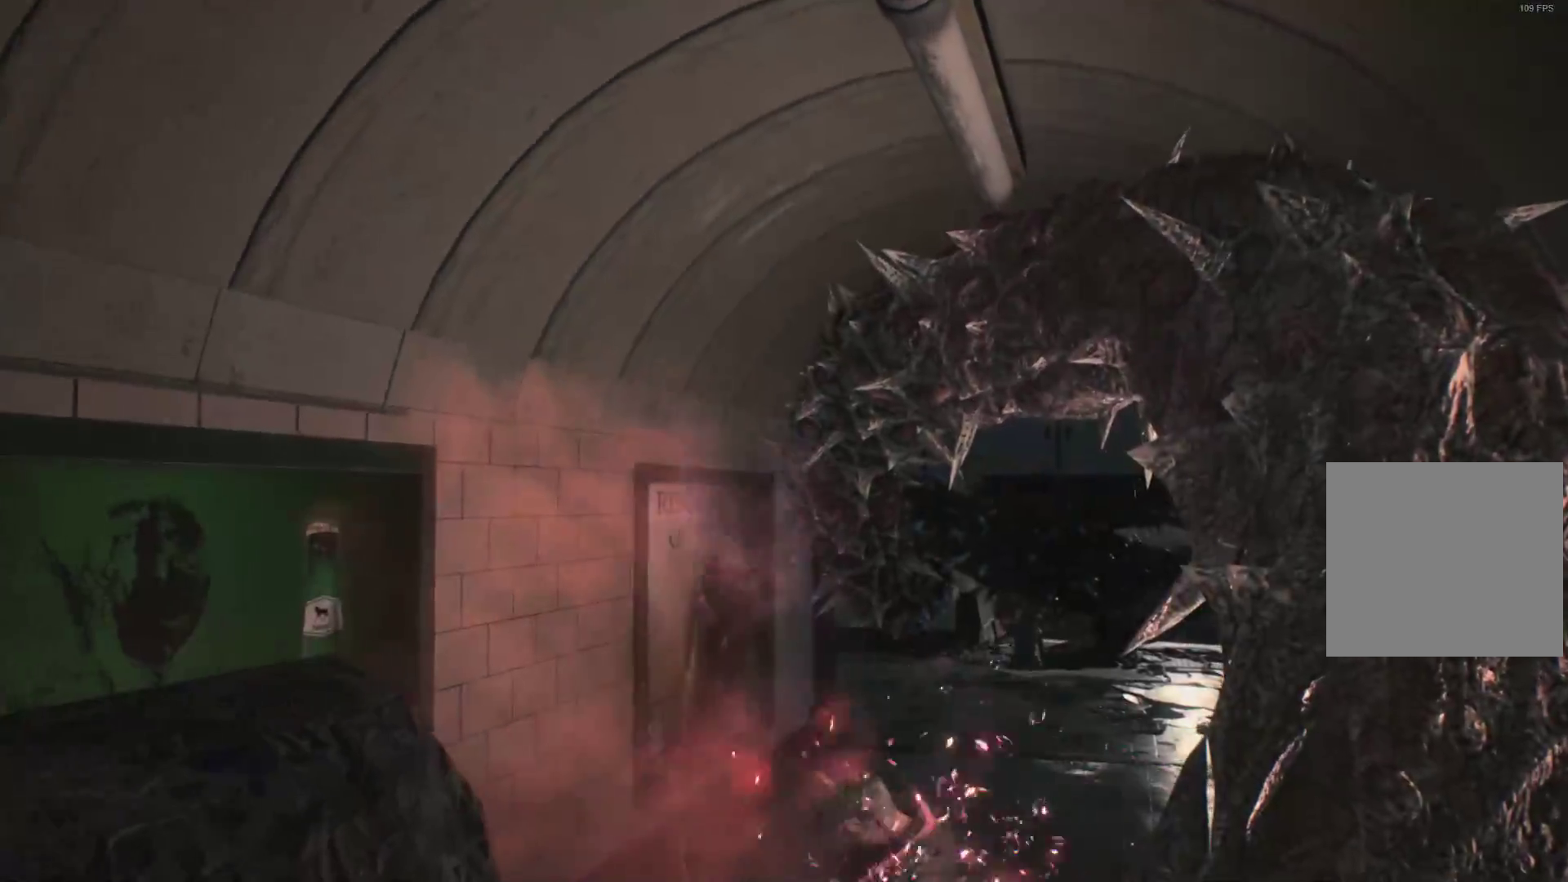
{"buttons": [], "left_stick": "center", "right_stick": "center", "events": [[138, "START", "down"], [310, "START", "up"]]}
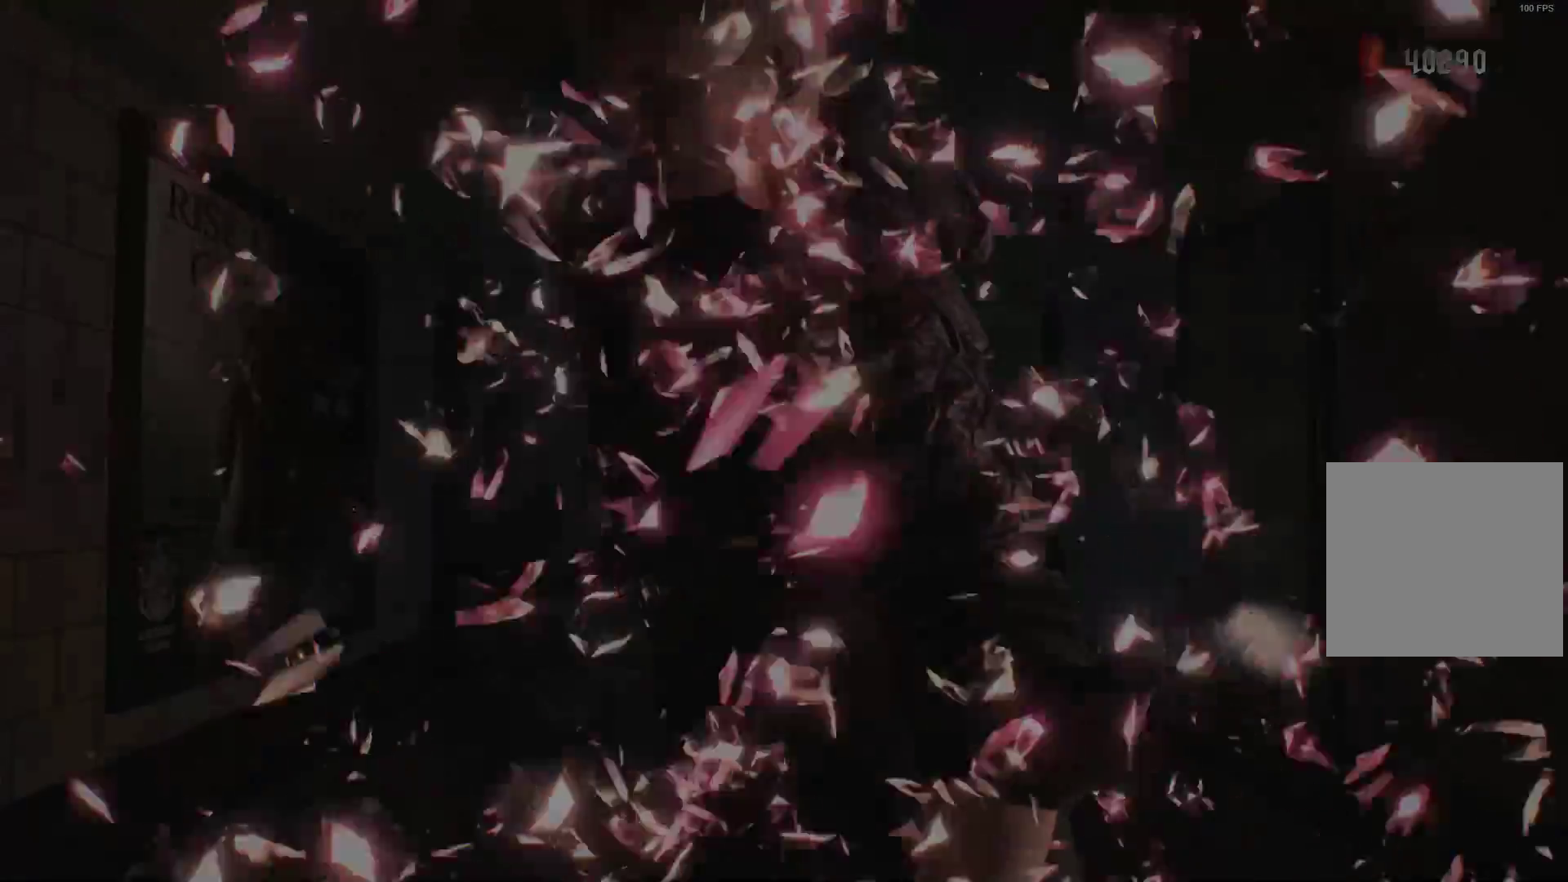
{"buttons": [], "left_stick": "up", "right_stick": "center", "events": [[224, "left_stick", "up-right"], [431, "left_stick", "up"]]}
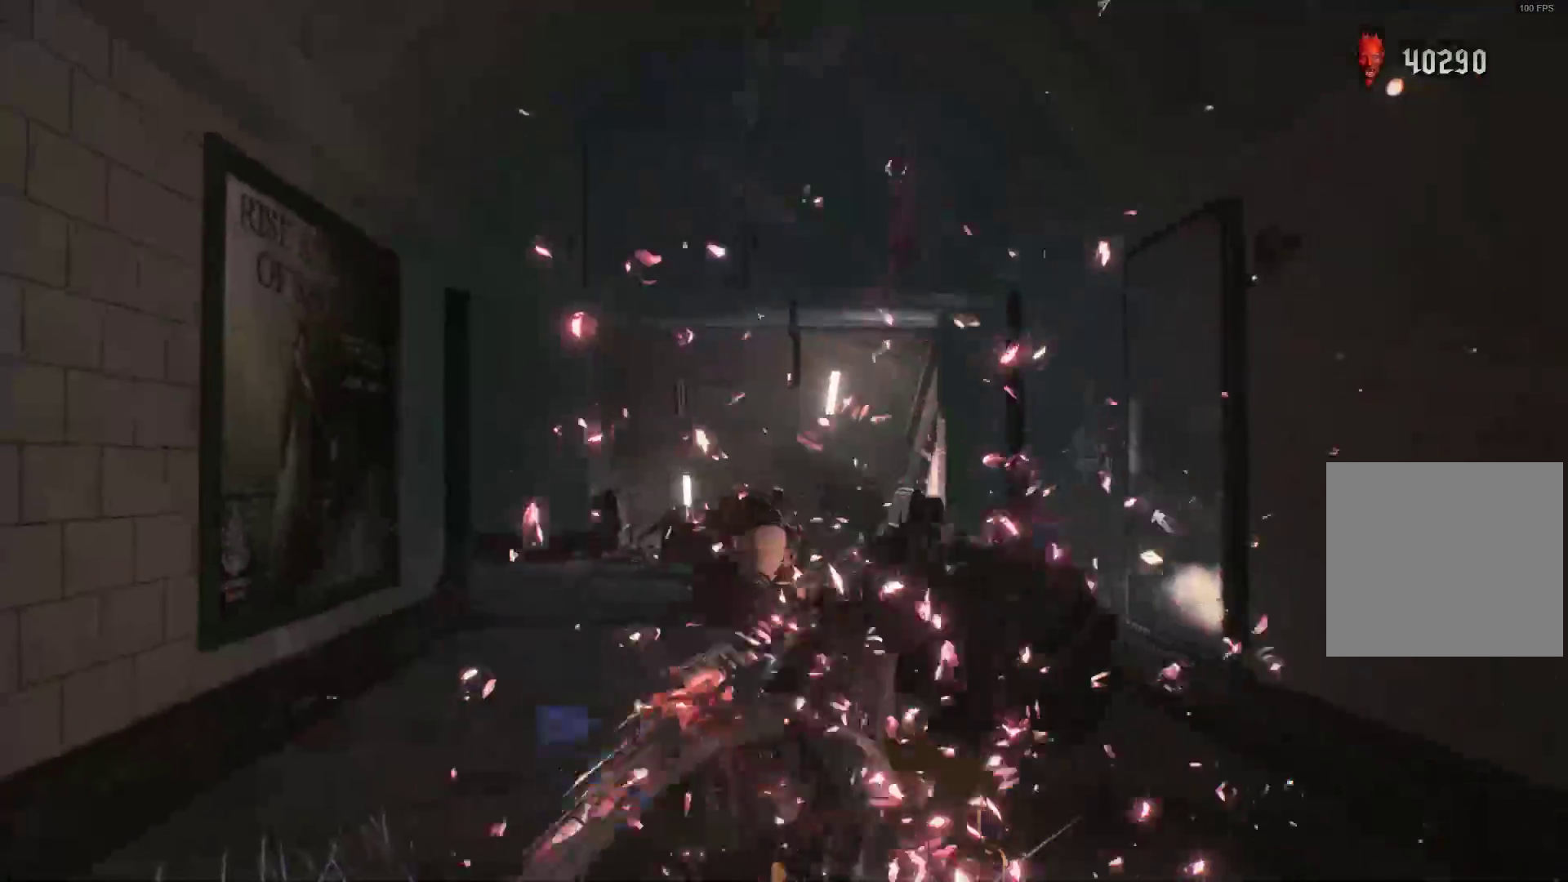
{"buttons": [], "left_stick": "down", "right_stick": "right", "events": [[362, "left_stick", "right"], [362, "right_stick", "right"], [466, "left_stick", "down"]]}
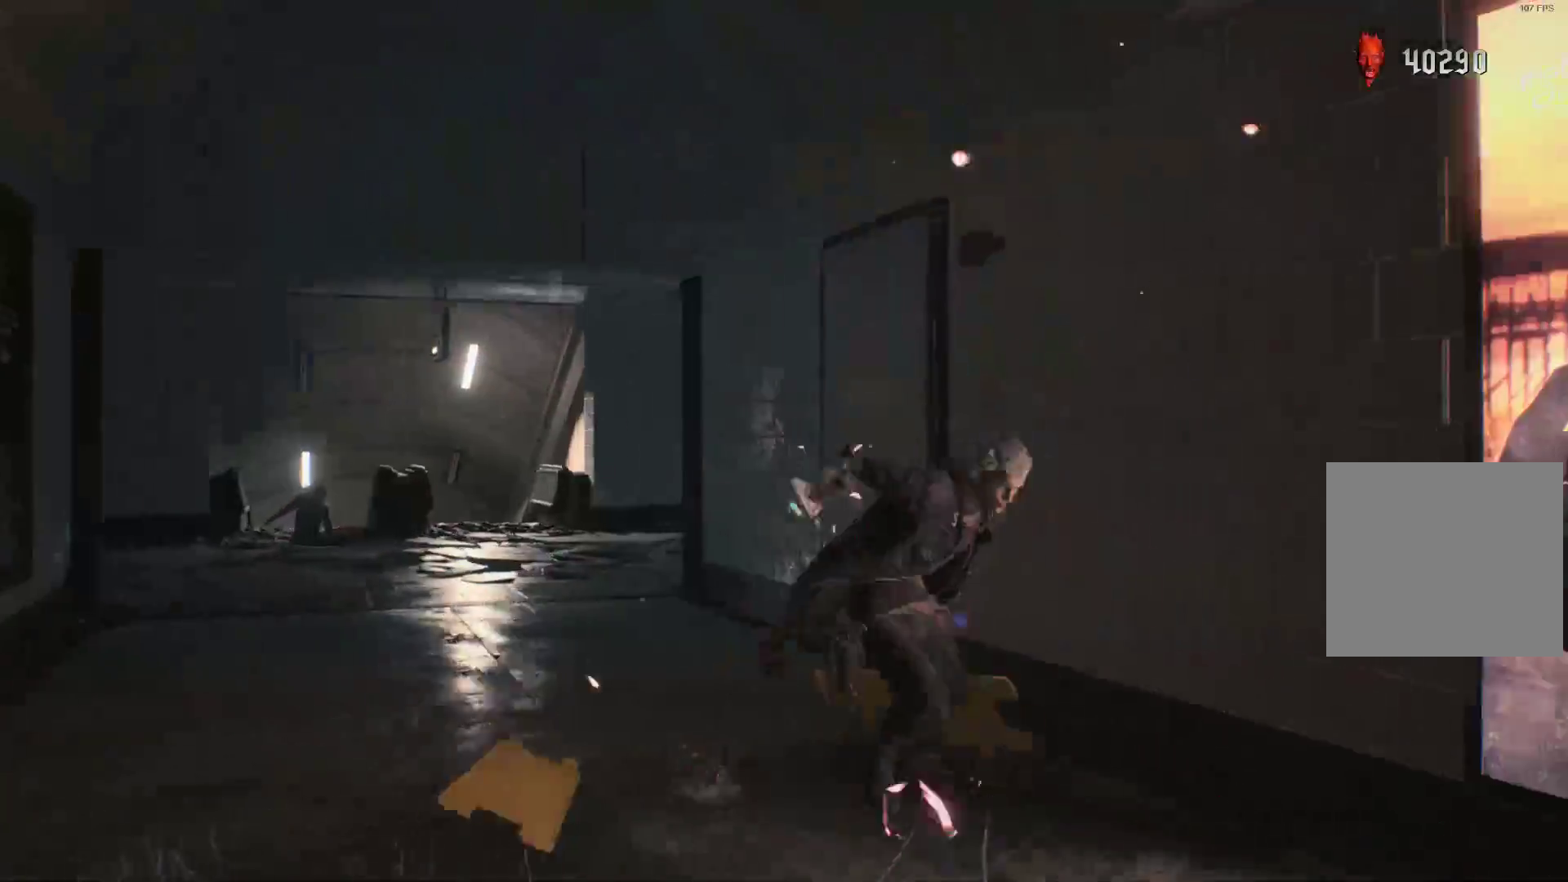
{"buttons": ["R2"], "left_stick": "right", "right_stick": "right", "events": [[190, "R2", "down"], [293, "left_stick", "down-right"], [448, "left_stick", "right"]]}
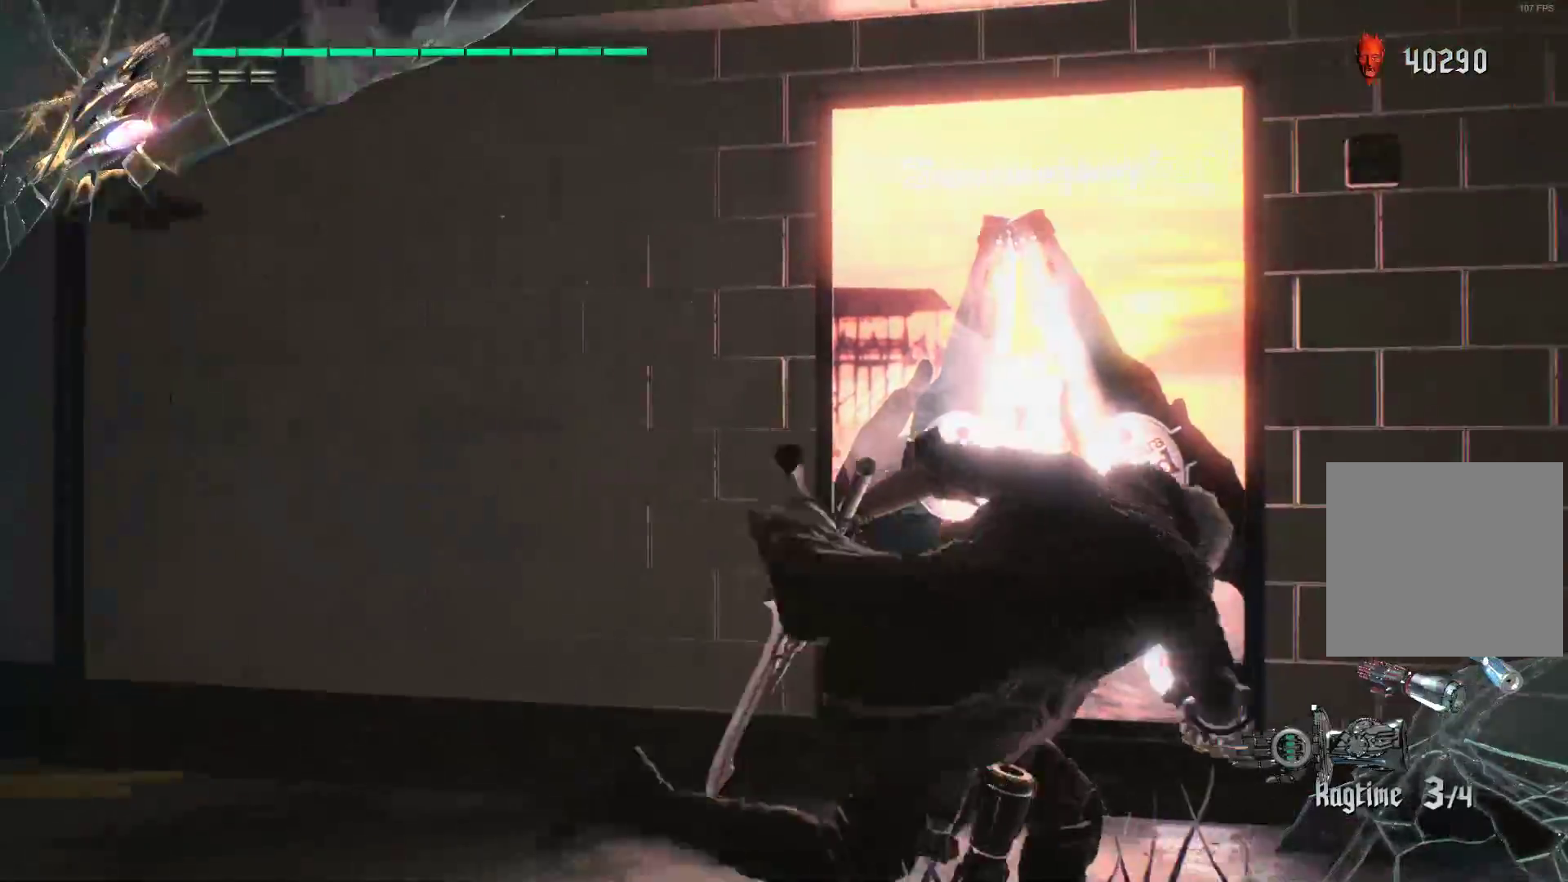
{"buttons": ["R2"], "left_stick": "up-right", "right_stick": "right", "events": [[121, "left_stick", "up-right"]]}
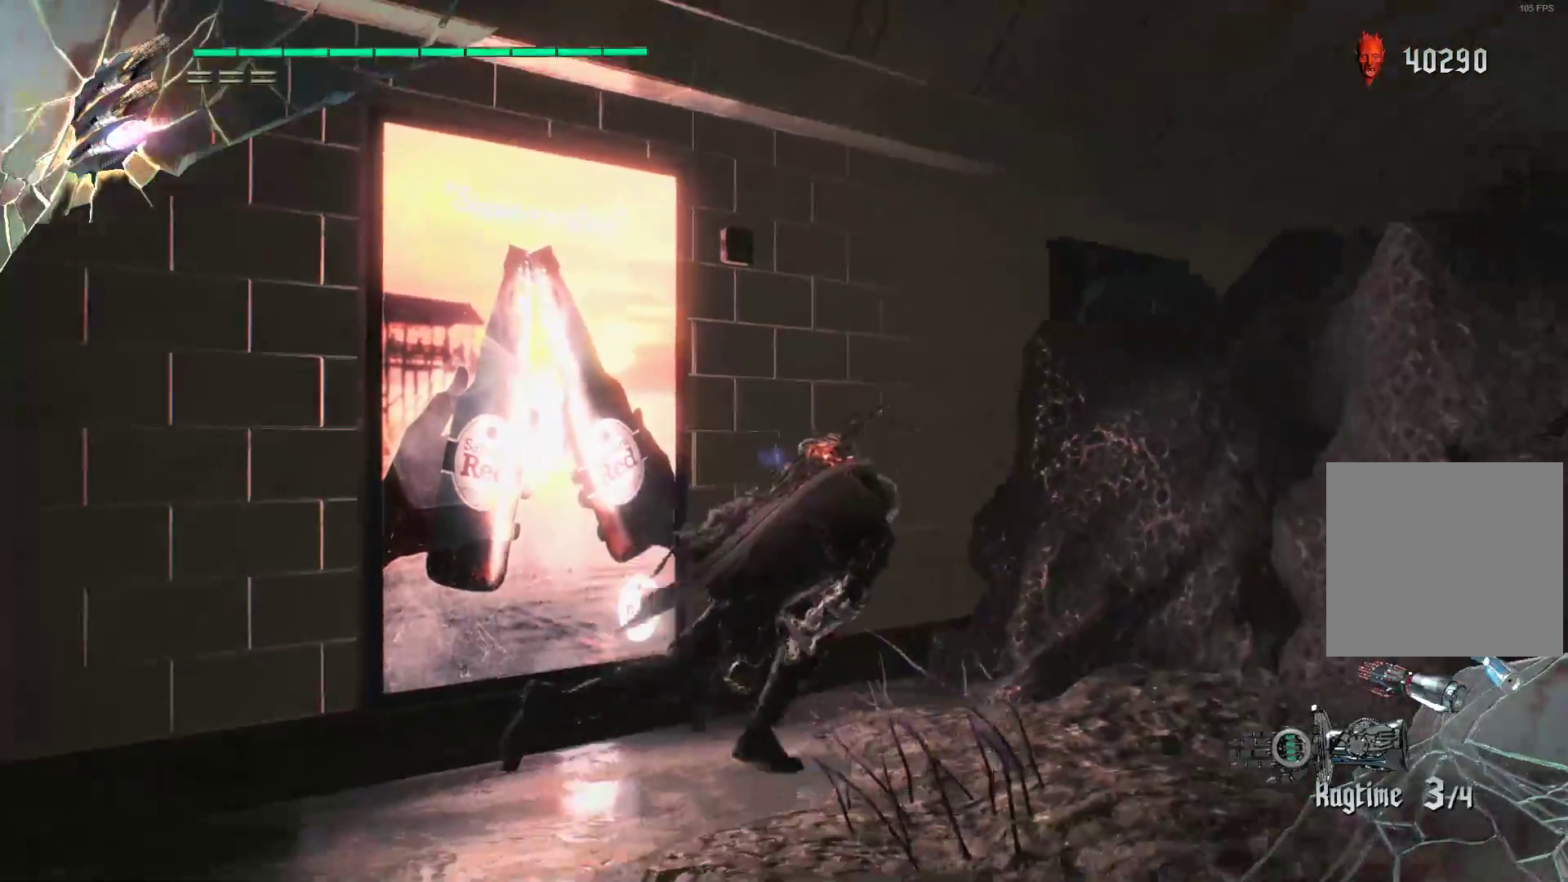
{"buttons": ["R2"], "left_stick": "up-right", "right_stick": "center", "events": [[431, "right_stick", "center"]]}
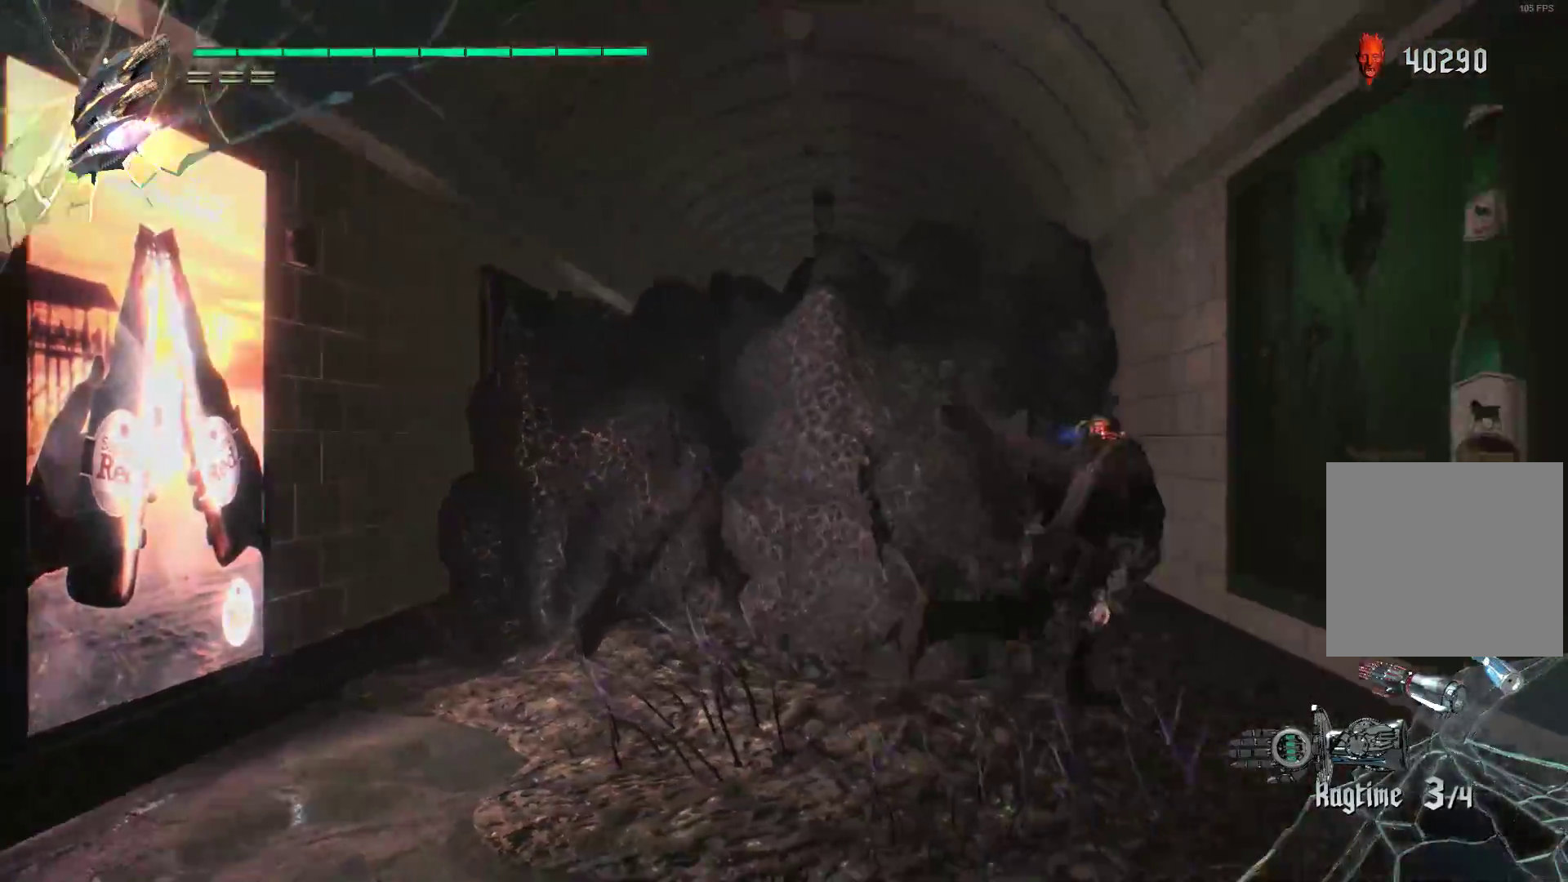
{"buttons": ["R2"], "left_stick": "down-right", "right_stick": "right", "events": [[138, "right_stick", "right"], [172, "left_stick", "up-left"], [276, "left_stick", "down-left"], [500, "left_stick", "down-right"]]}
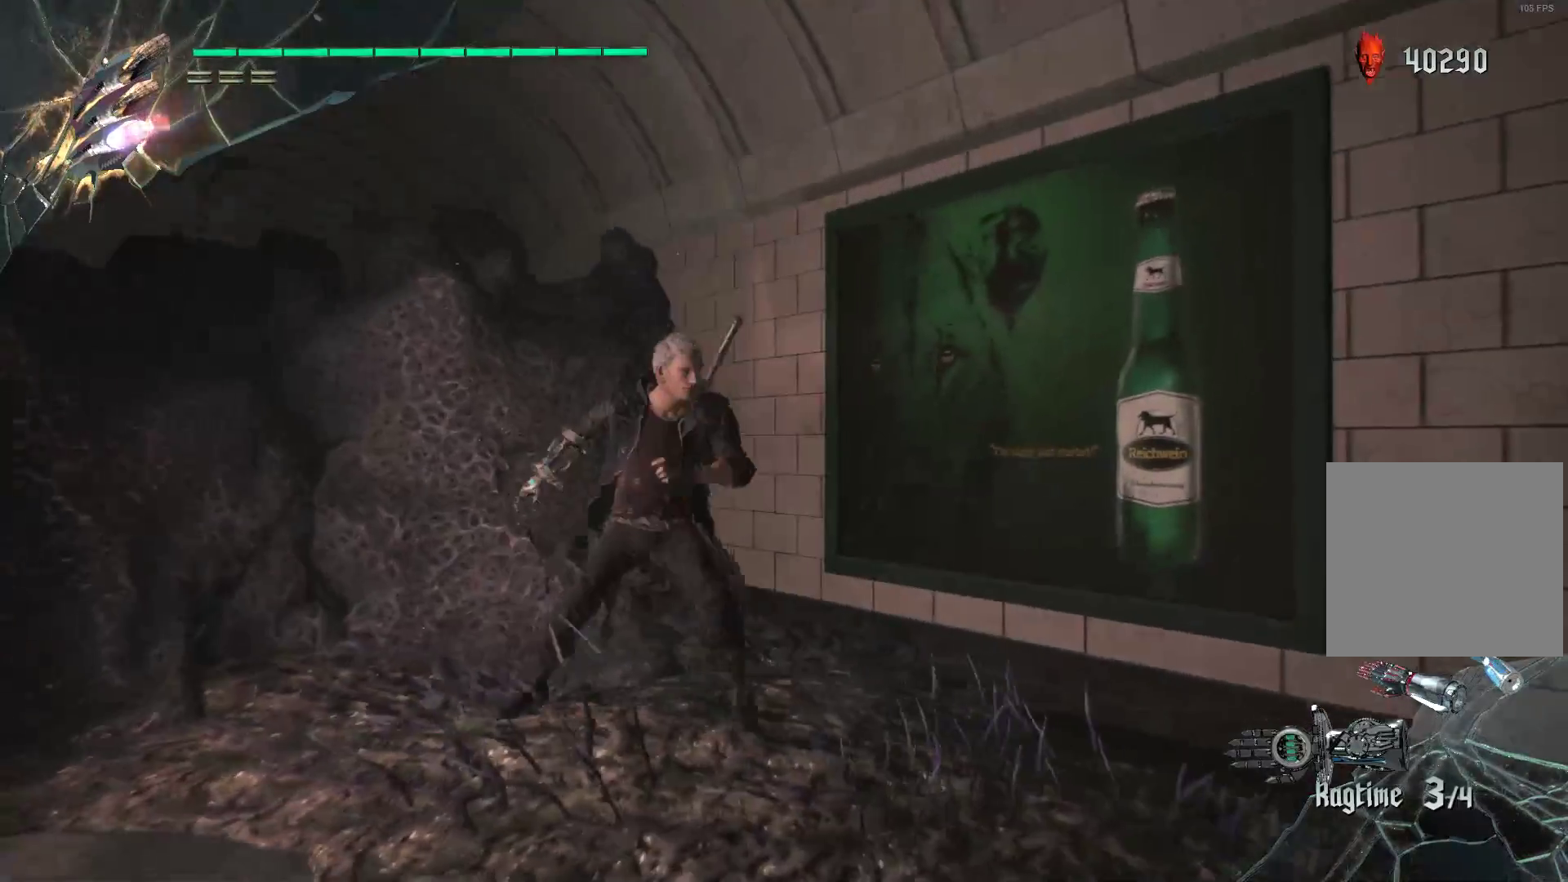
{"buttons": ["R2"], "left_stick": "up-right", "right_stick": "right", "events": [[207, "left_stick", "right"], [345, "left_stick", "up-right"]]}
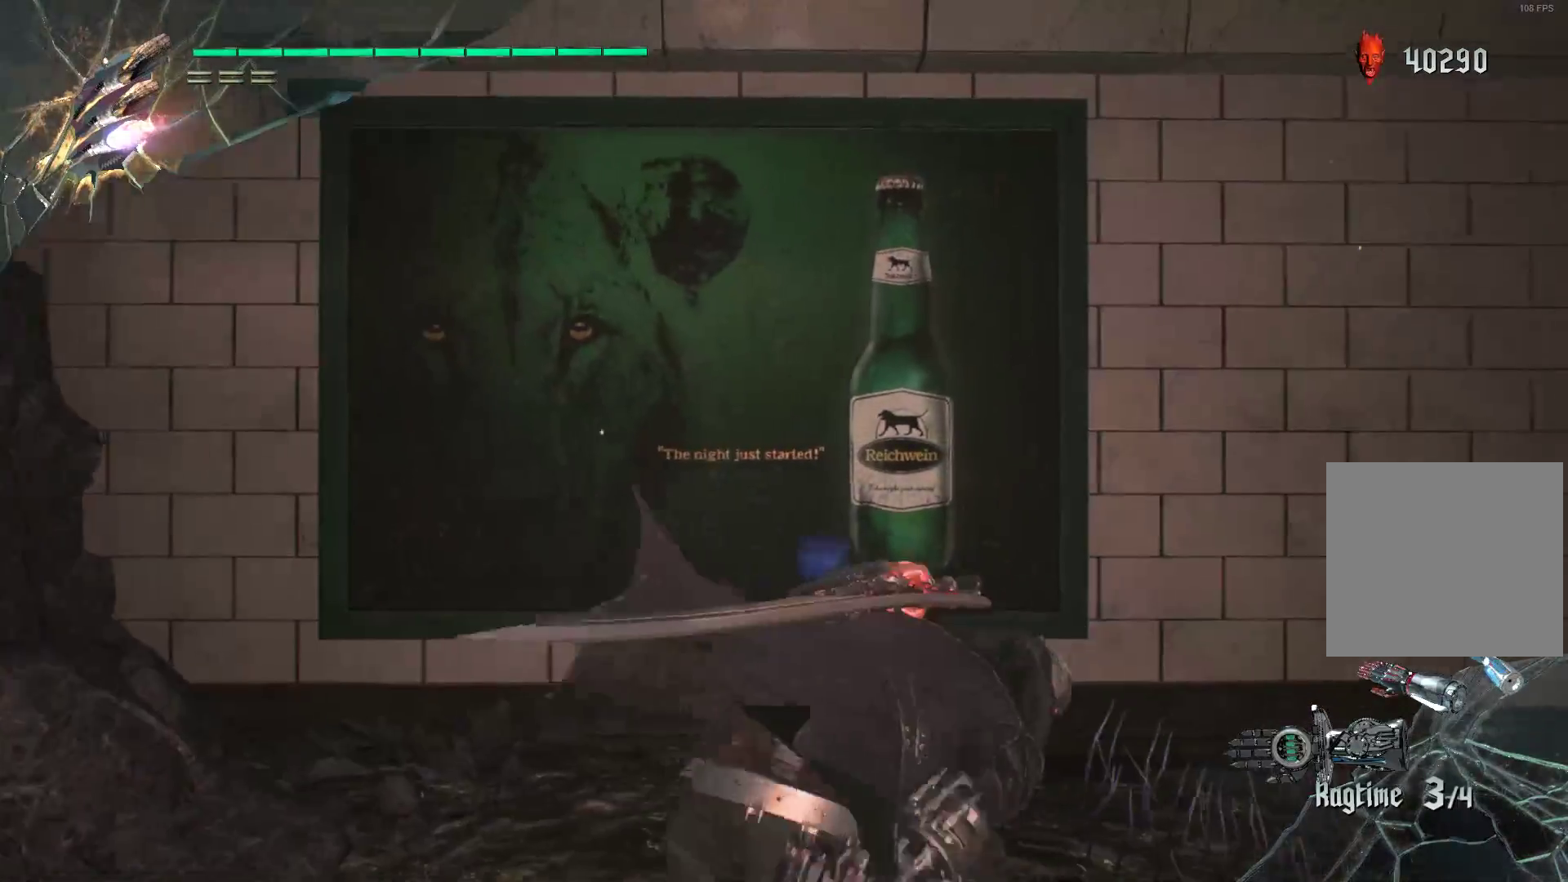
{"buttons": ["R2"], "left_stick": "up-right", "right_stick": "right", "events": []}
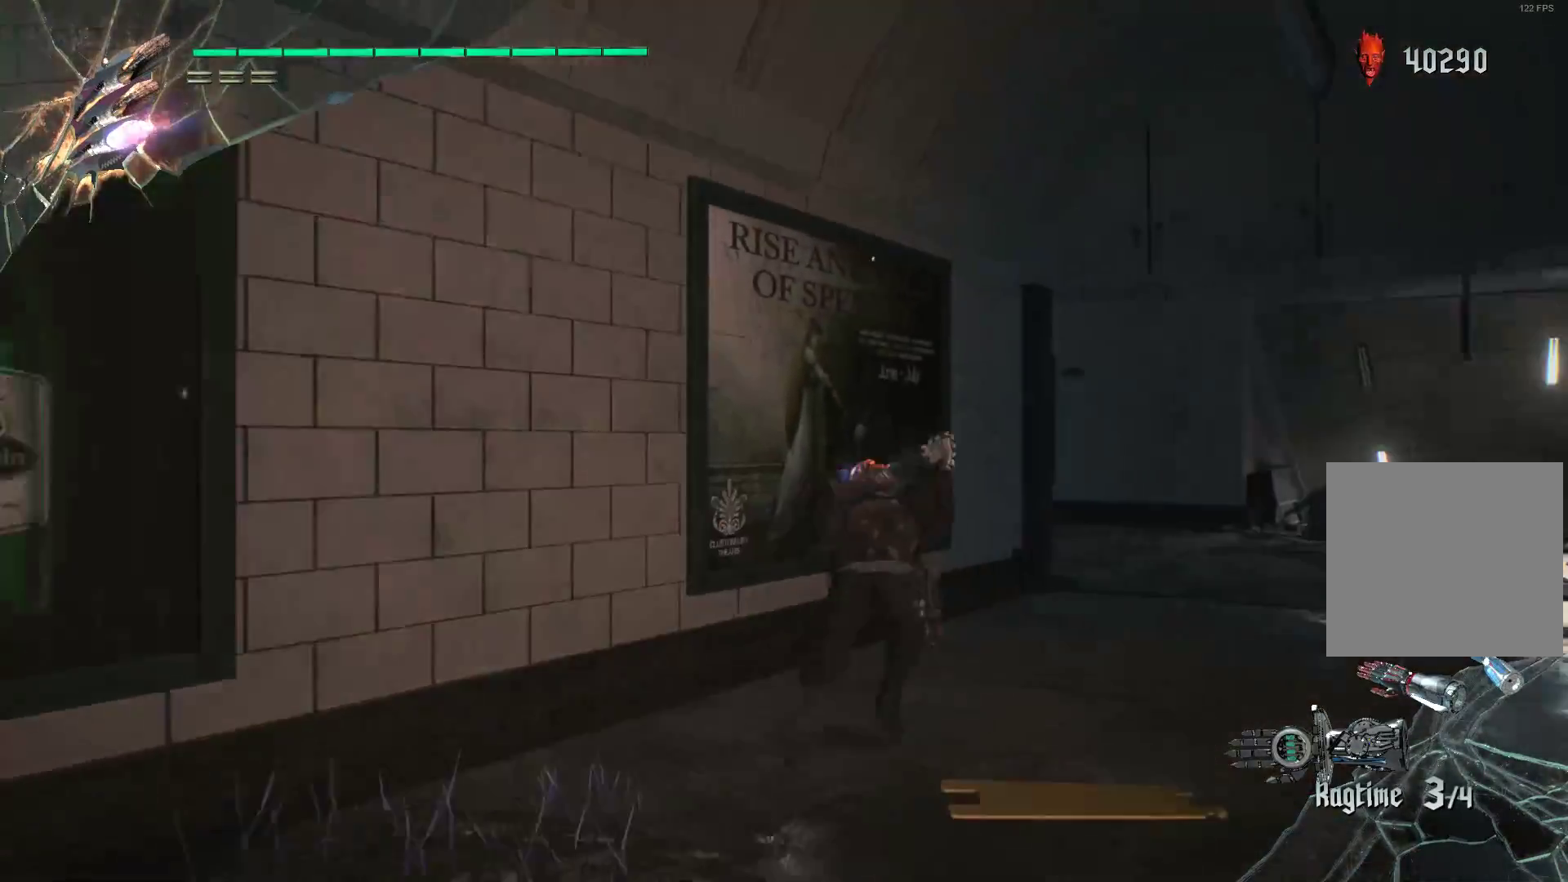
{"buttons": ["R2"], "left_stick": "up-right", "right_stick": "center", "events": [[224, "right_stick", "center"]]}
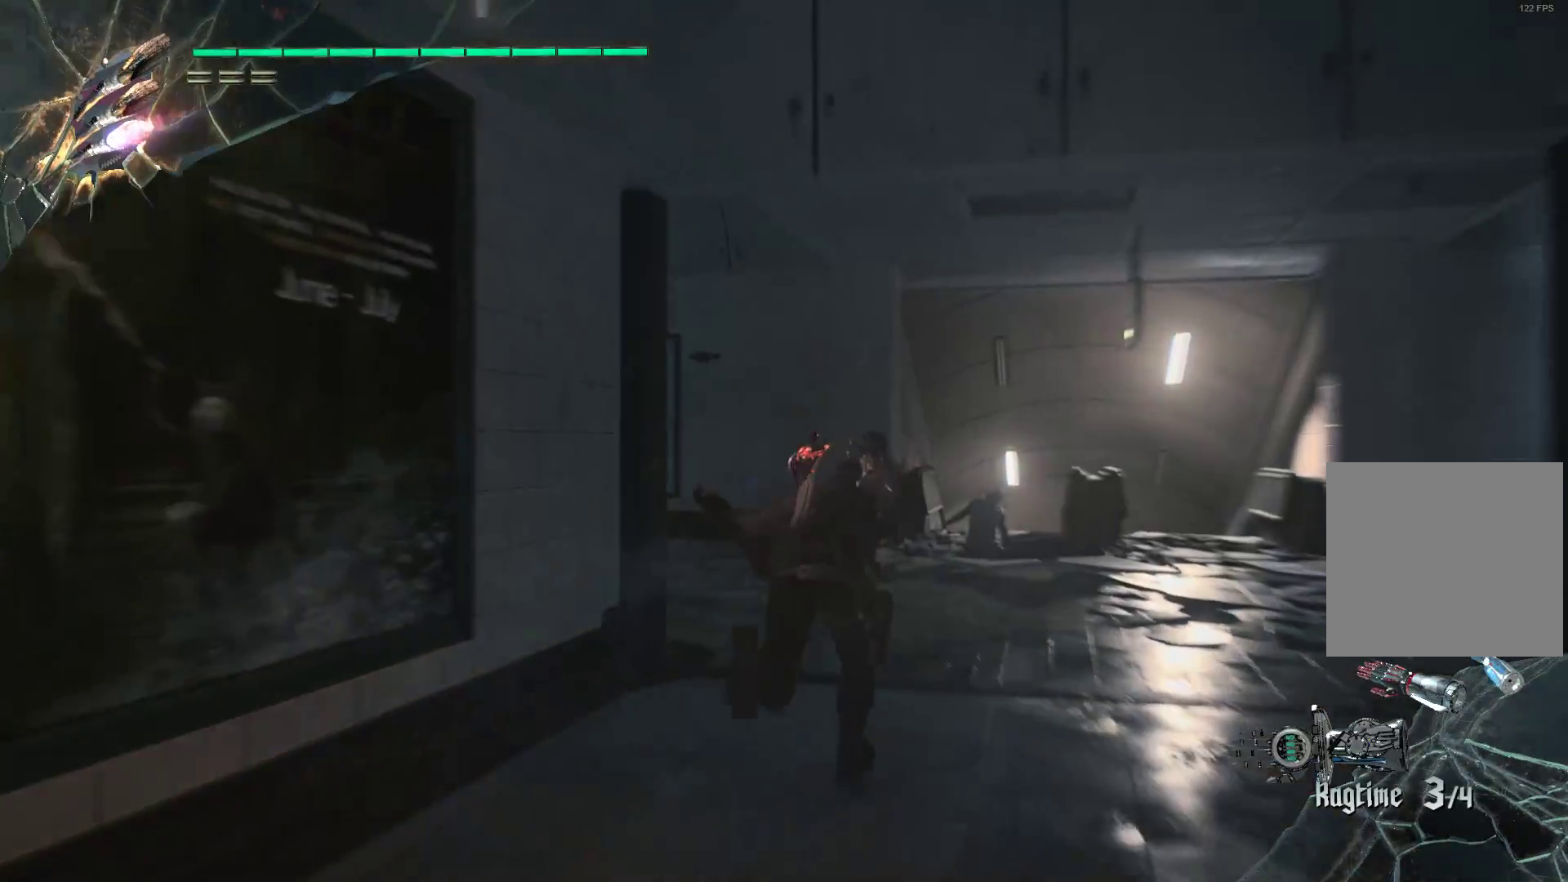
{"buttons": ["R2"], "left_stick": "up-right", "right_stick": "left", "events": [[52, "right_stick", "left"]]}